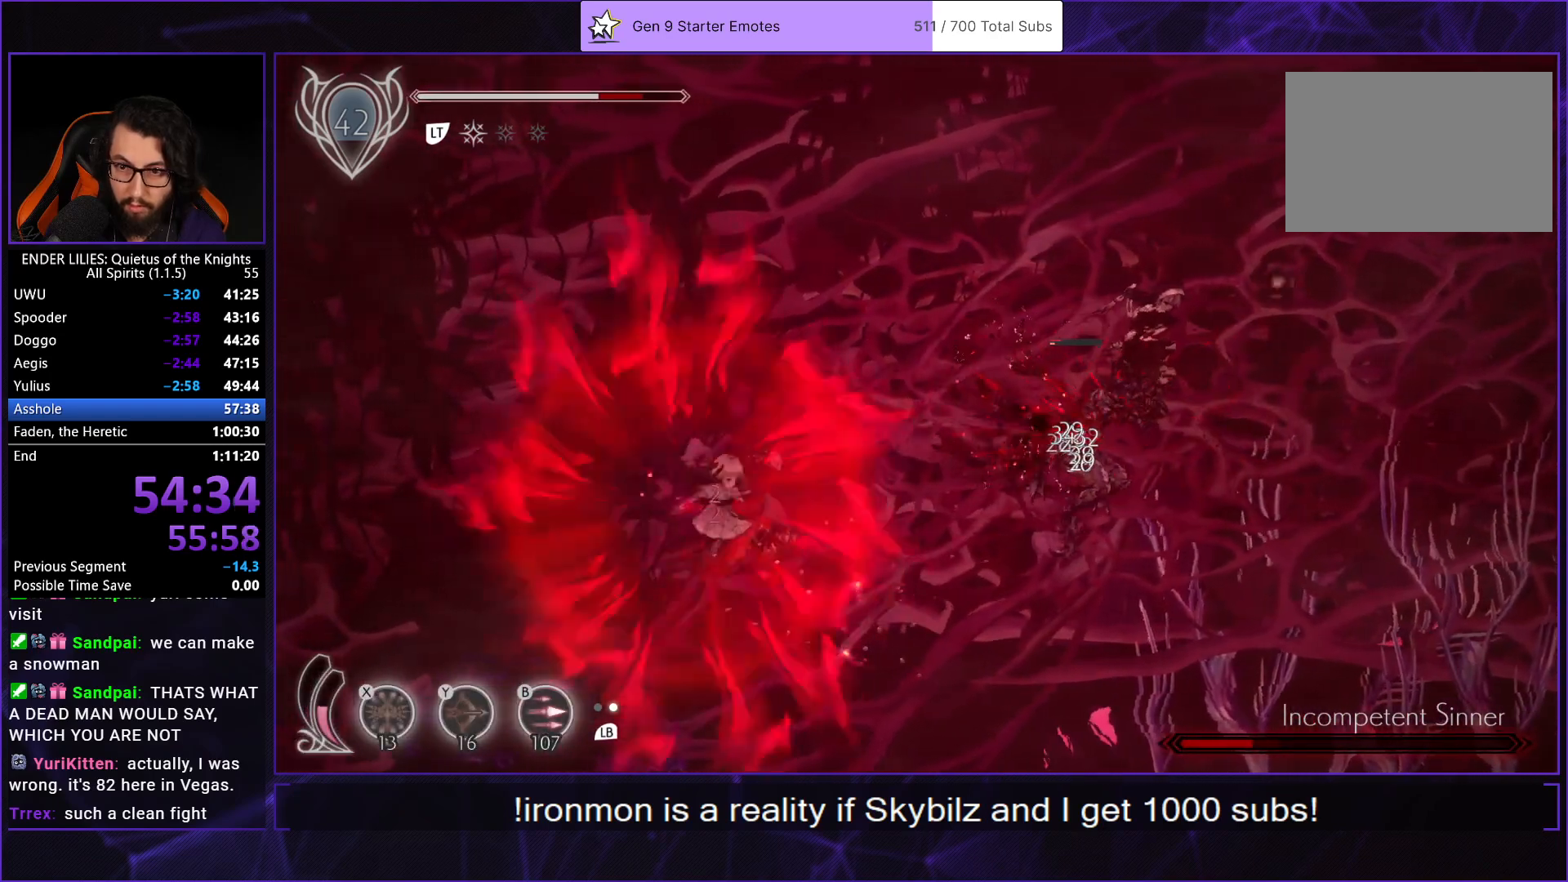
Gameplay with a controller (Xbox layout); each line is a JSON object with the inputs held at the frame after it. "events" lists button and stick changes between this image and that frame as [ms after this image, input, new state], when the widget could be followed in between. Not read: L2 L3 R2 R3.
{"buttons": ["DPAD_UP", "DPAD_RIGHT"], "left_stick": "center", "right_stick": "center", "events": [[33, "B", "up"], [100, "B", "down"], [167, "B", "up"], [217, "B", "down"], [283, "B", "up"], [350, "B", "down"], [350, "DPAD_RIGHT", "down"], [433, "B", "up"]]}
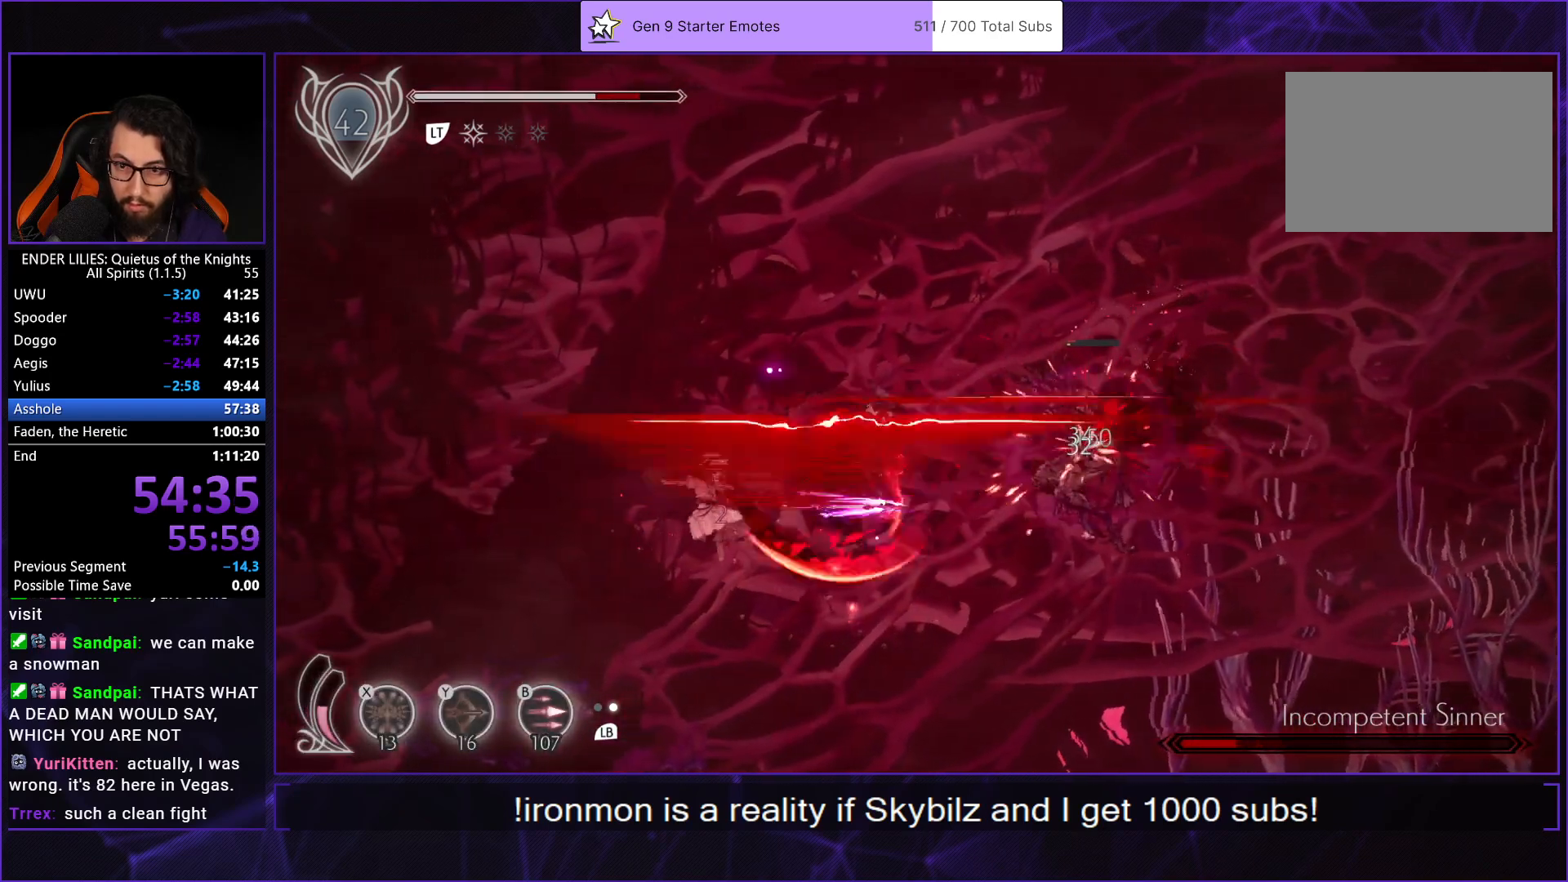
{"buttons": ["DPAD_RIGHT"], "left_stick": "center", "right_stick": "center", "events": [[167, "DPAD_UP", "up"], [200, "DPAD_RIGHT", "up"], [350, "DPAD_RIGHT", "down"]]}
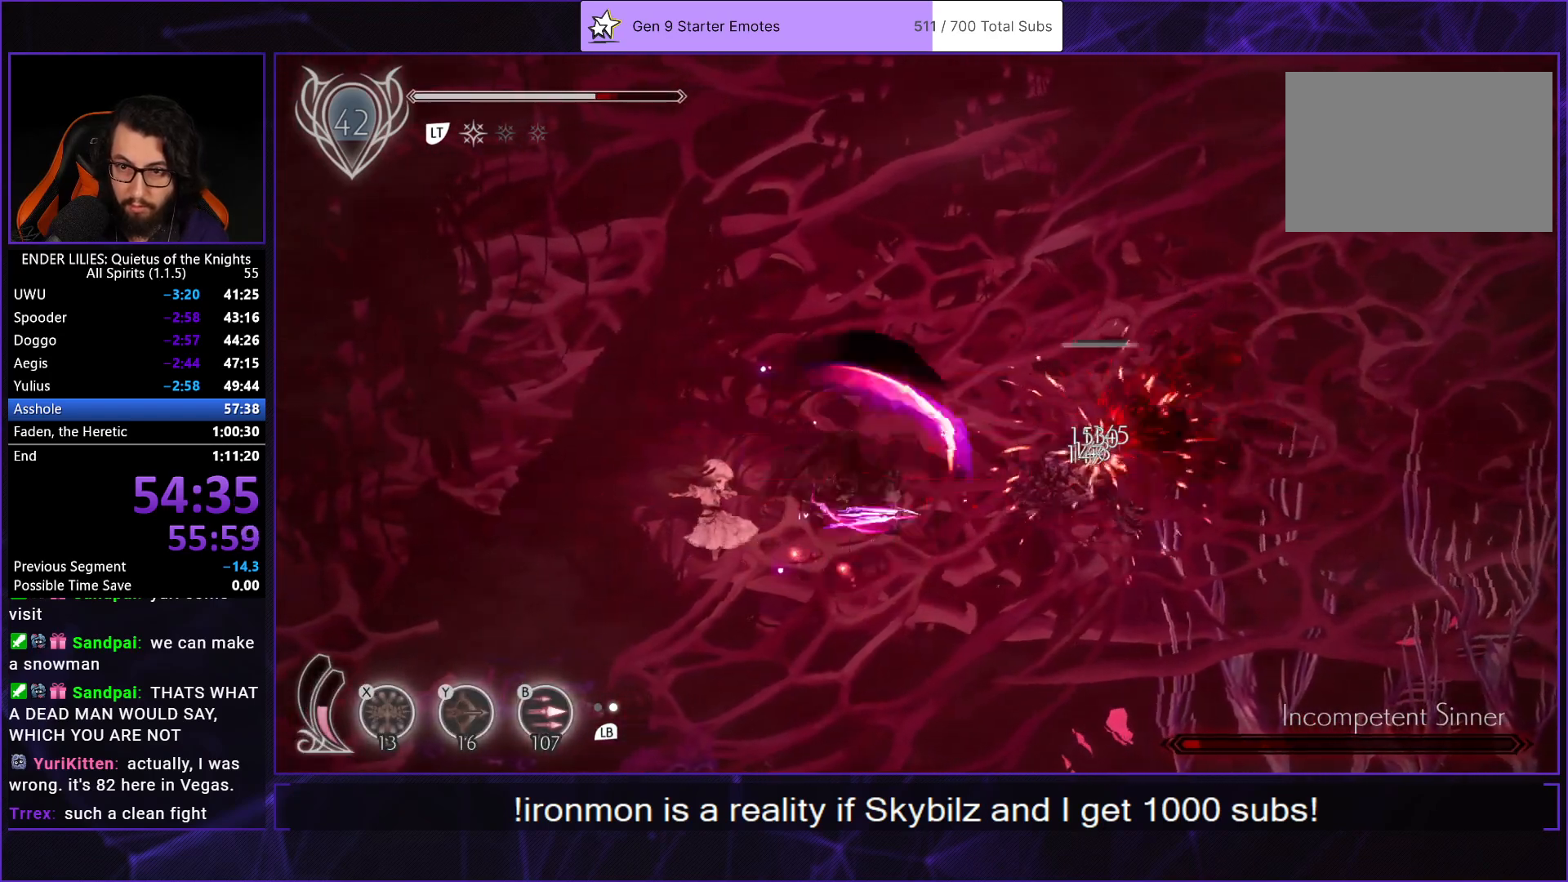
{"buttons": ["DPAD_RIGHT"], "left_stick": "center", "right_stick": "center", "events": []}
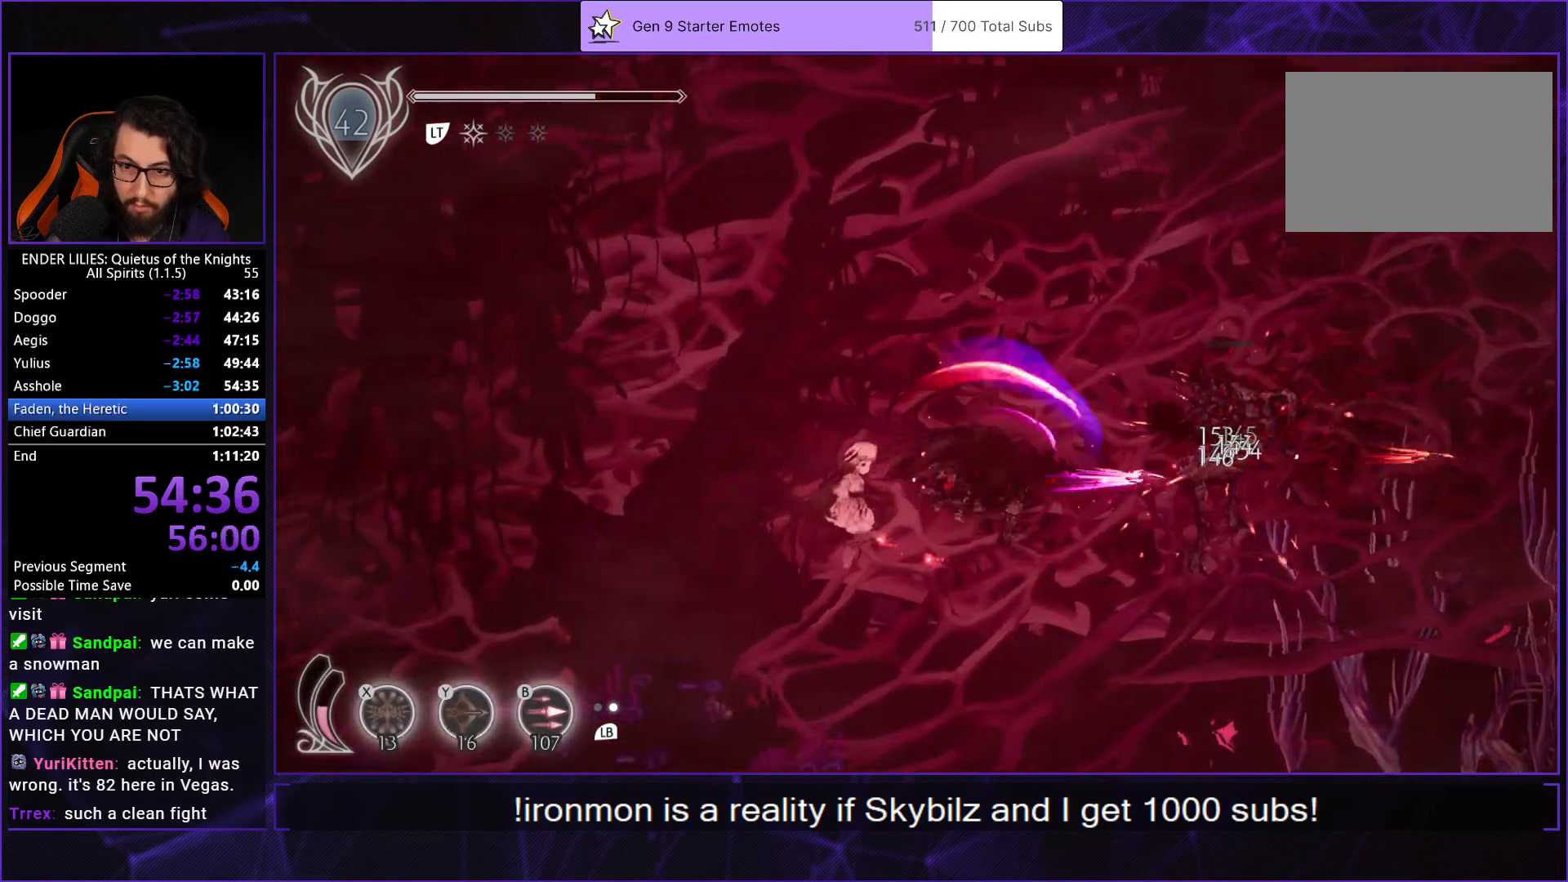
{"buttons": ["DPAD_RIGHT"], "left_stick": "center", "right_stick": "center", "events": [[167, "L1", "down"], [300, "L1", "up"]]}
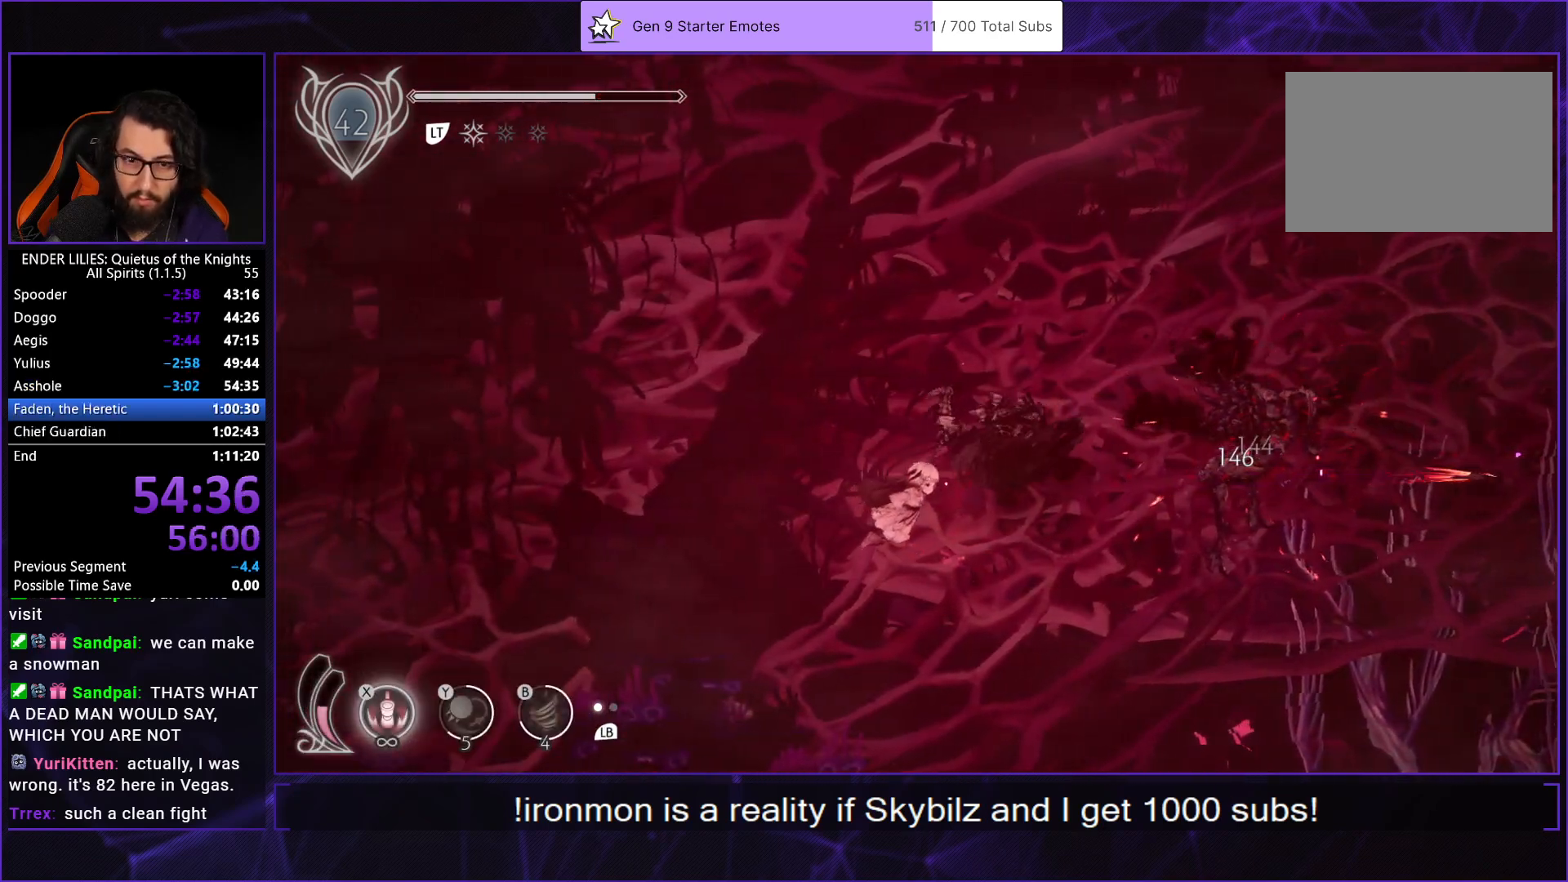
{"buttons": ["DPAD_UP"], "left_stick": "center", "right_stick": "center", "events": [[267, "DPAD_UP", "down"], [350, "DPAD_UP", "up"], [417, "DPAD_UP", "down"], [433, "DPAD_UP", "up"], [450, "DPAD_RIGHT", "up"], [467, "DPAD_UP", "down"]]}
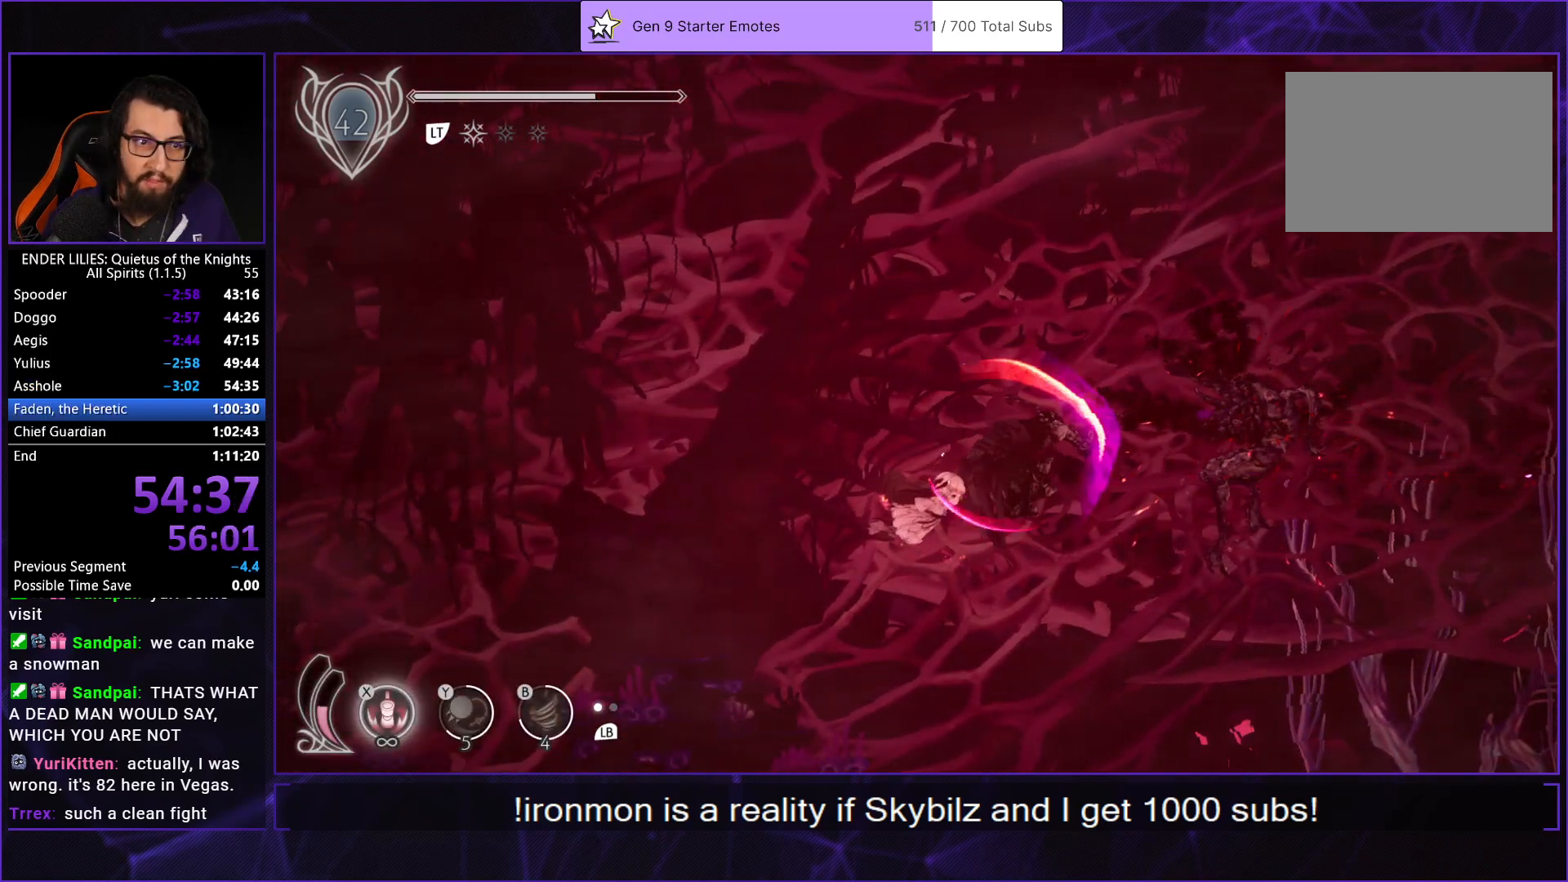
{"buttons": [], "left_stick": "center", "right_stick": "center", "events": [[17, "DPAD_UP", "up"]]}
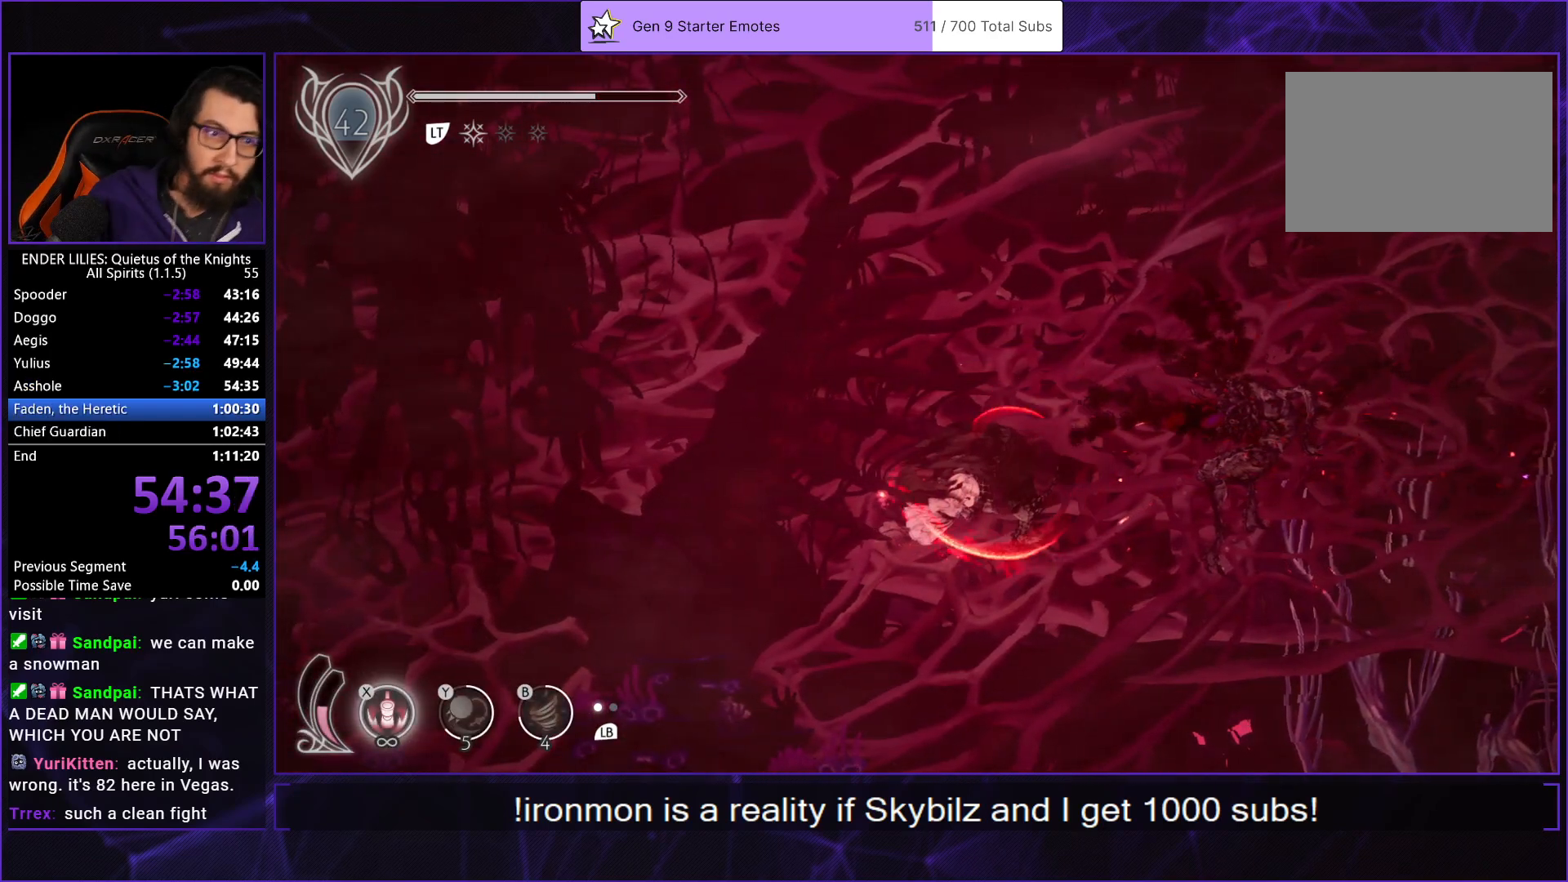
{"buttons": [], "left_stick": "center", "right_stick": "center", "events": [[67, "DPAD_RIGHT", "down"], [400, "DPAD_RIGHT", "up"]]}
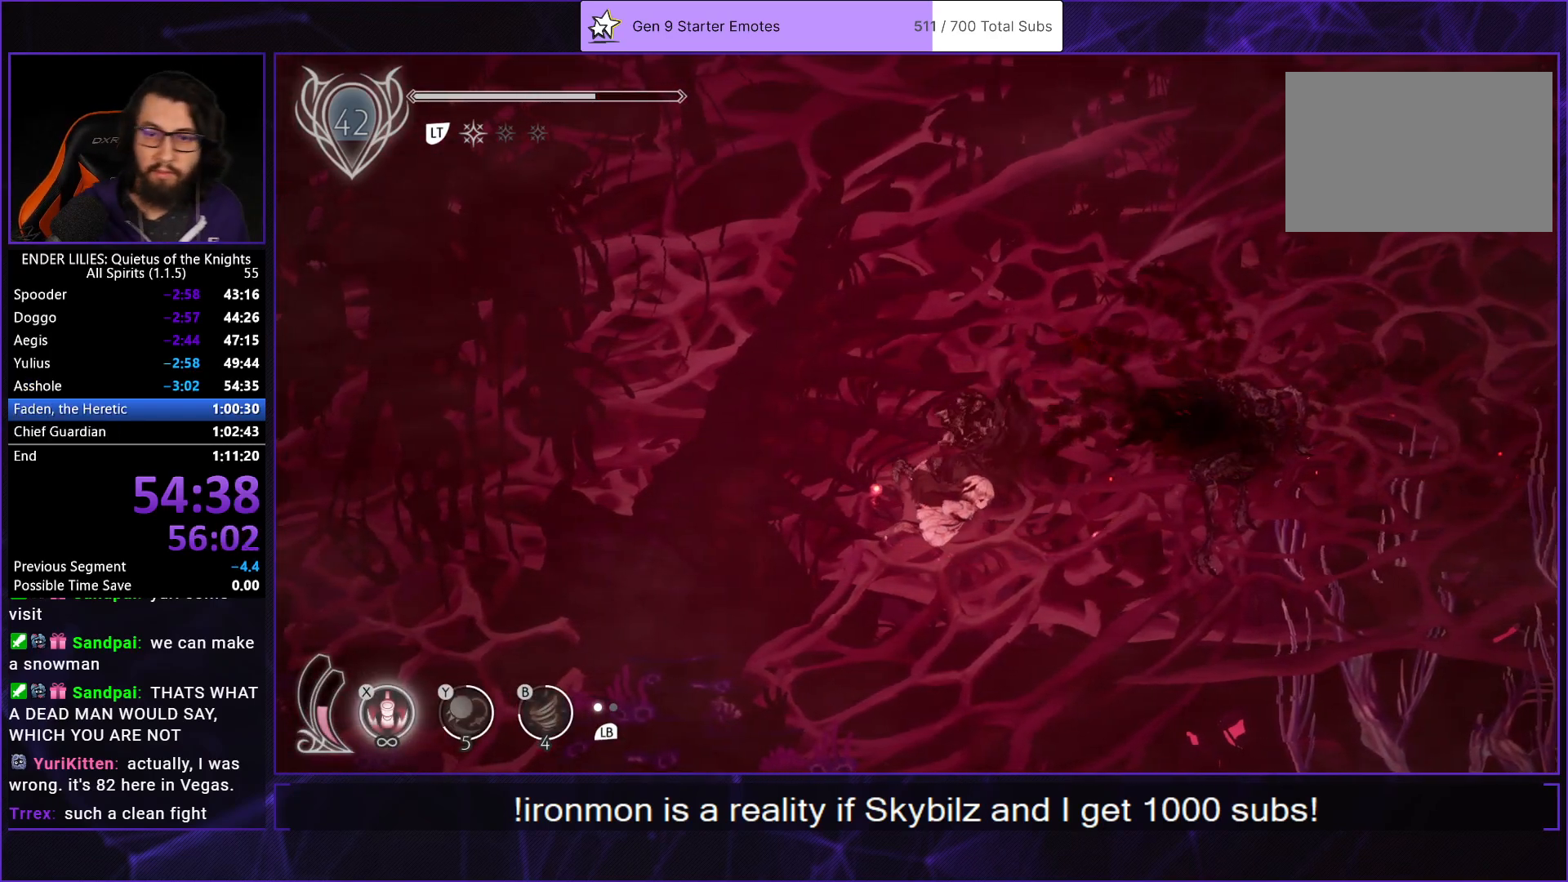
{"buttons": [], "left_stick": "center", "right_stick": "center", "events": []}
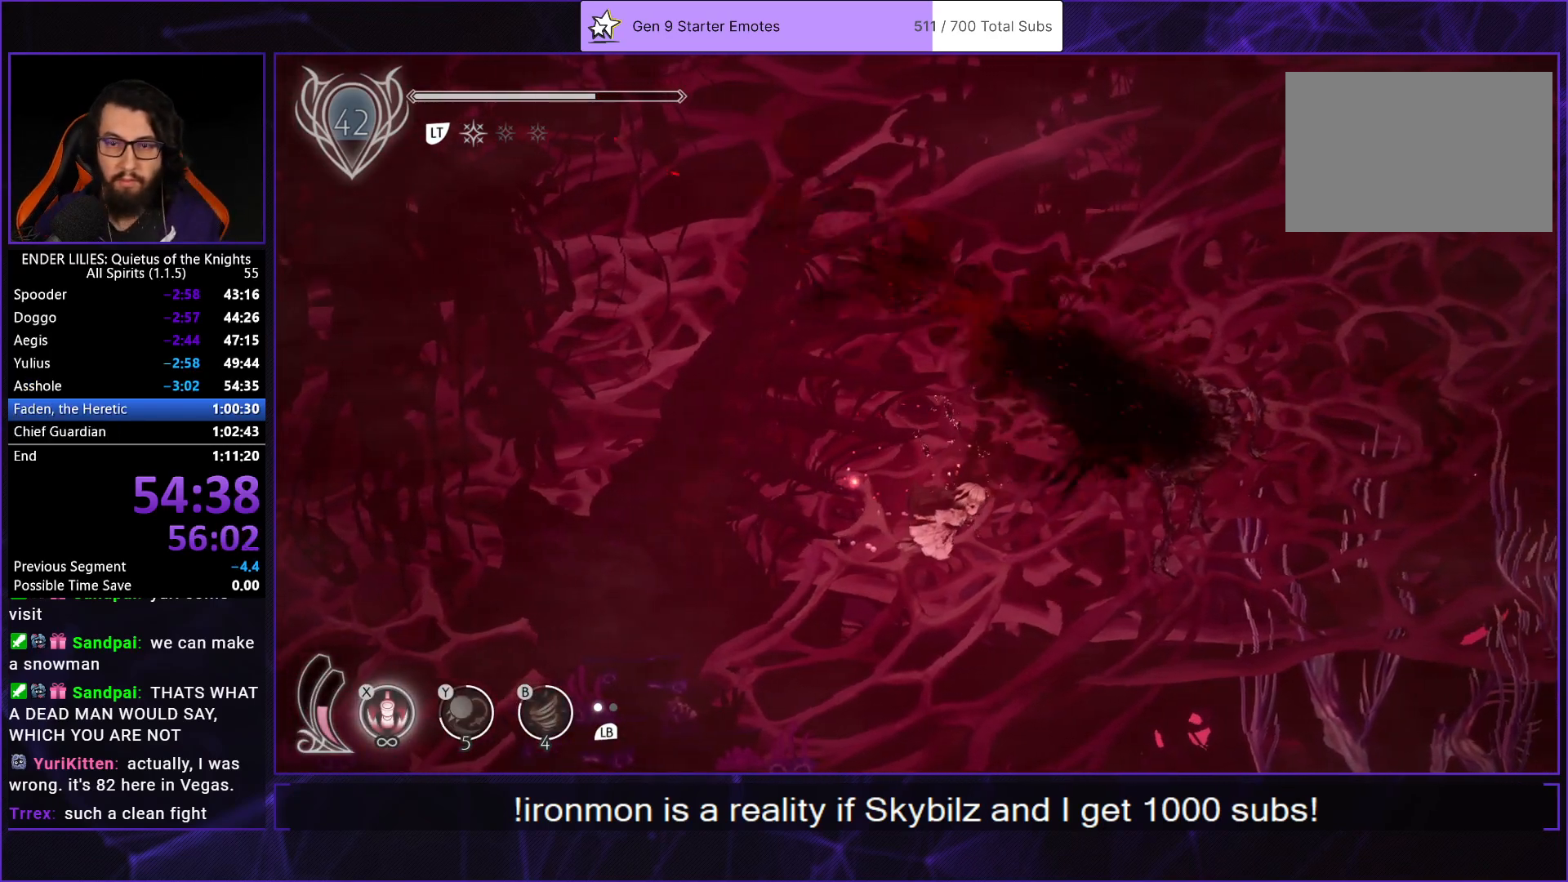
{"buttons": ["DPAD_UP"], "left_stick": "center", "right_stick": "center", "events": [[383, "DPAD_UP", "down"]]}
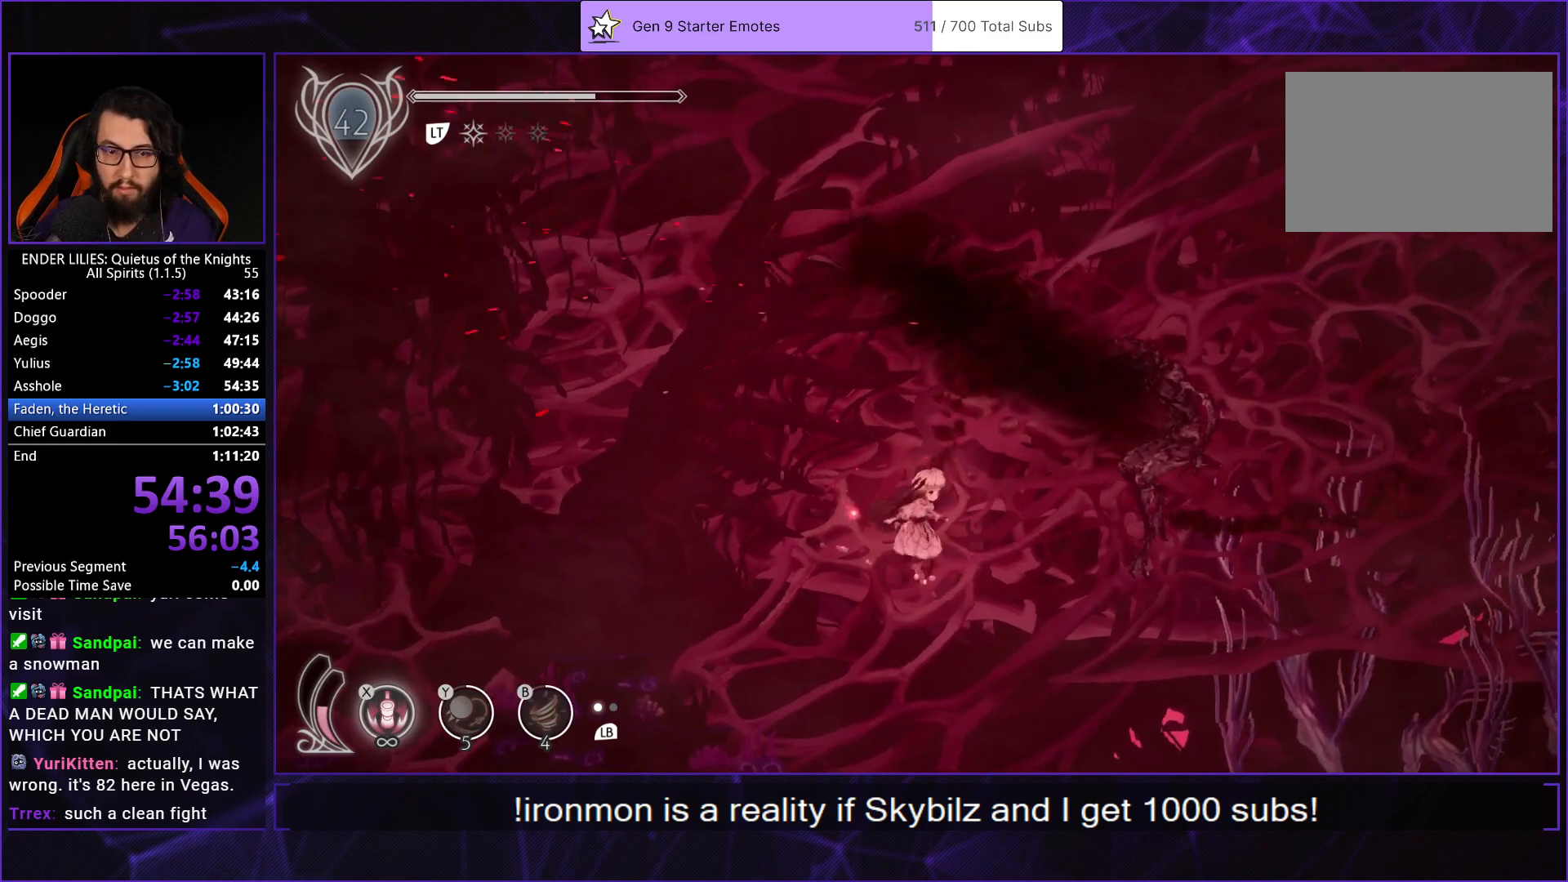
{"buttons": [], "left_stick": "center", "right_stick": "center", "events": [[50, "DPAD_UP", "up"], [283, "DPAD_RIGHT", "down"], [400, "DPAD_RIGHT", "up"]]}
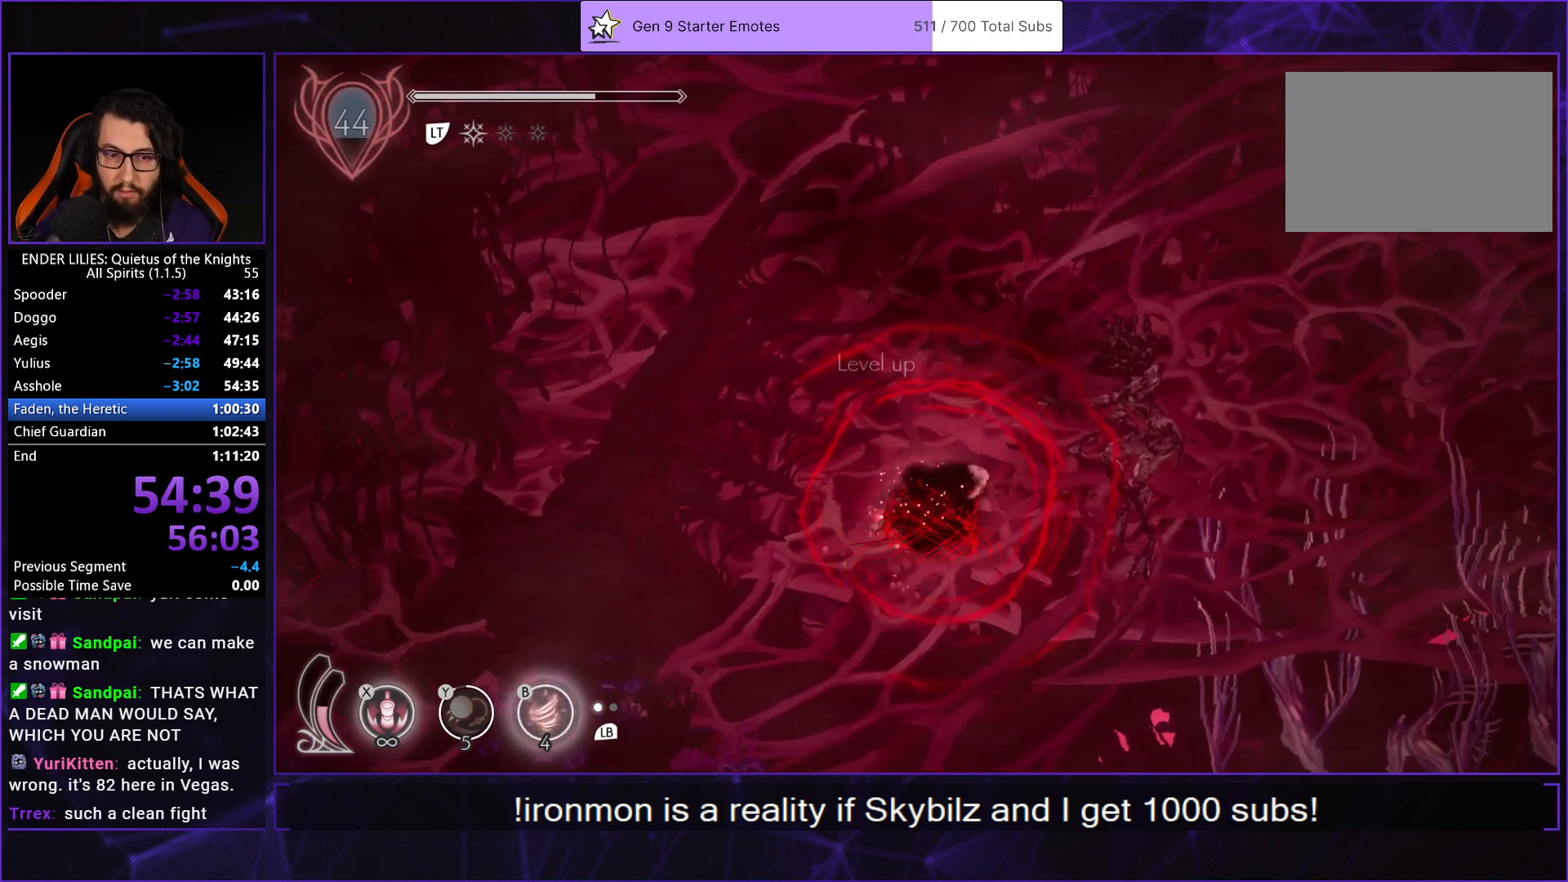
{"buttons": ["B", "Y"], "left_stick": "center", "right_stick": "center", "events": [[467, "Y", "down"], [500, "B", "down"]]}
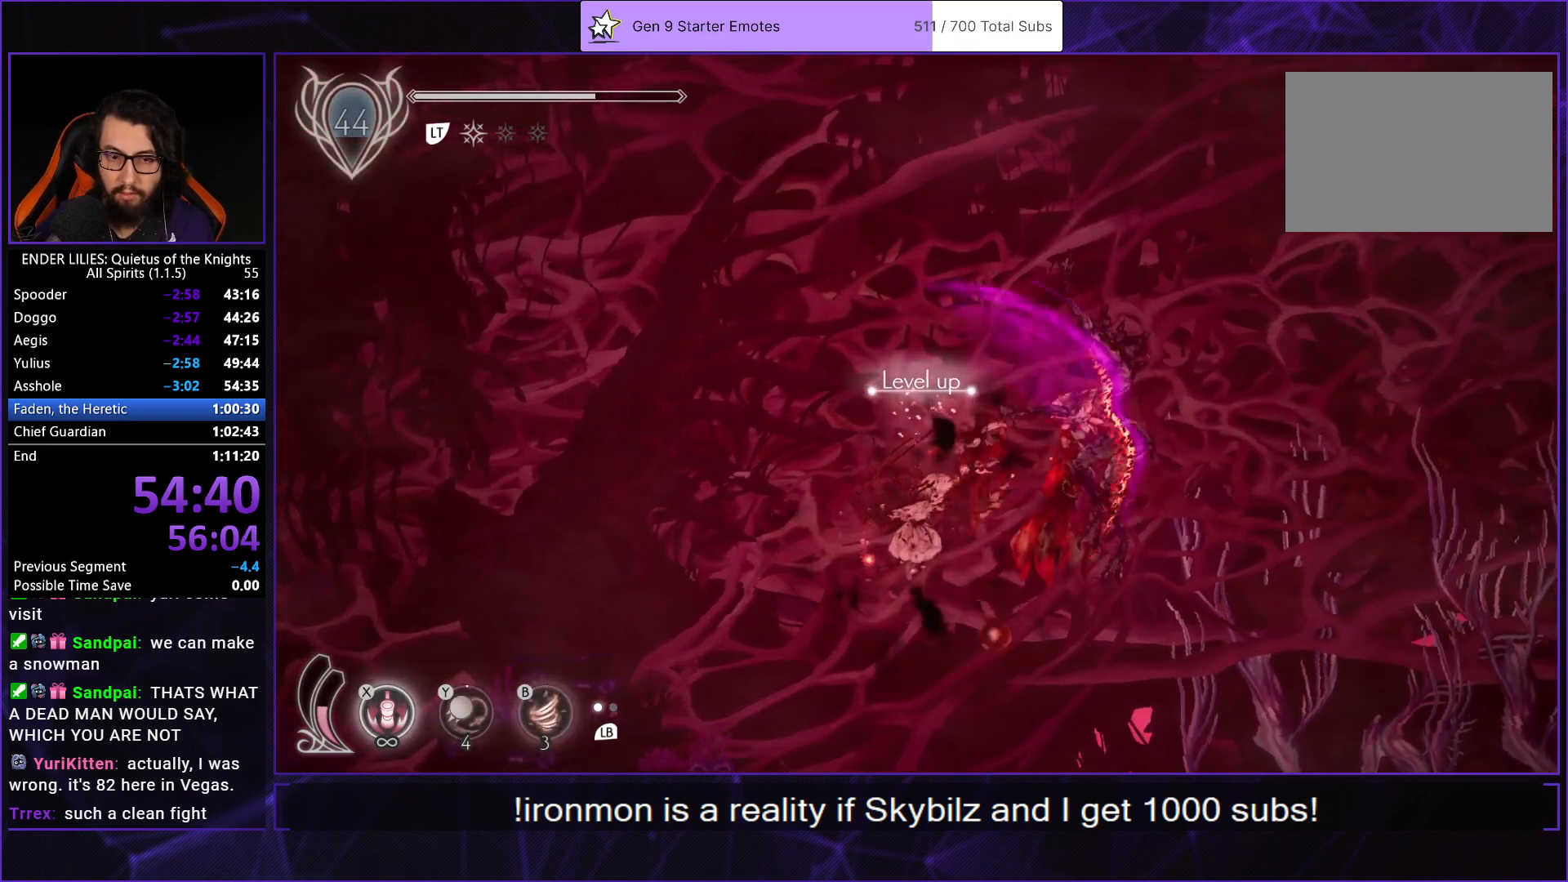
{"buttons": [], "left_stick": "center", "right_stick": "center", "events": [[50, "Y", "up"], [117, "B", "up"], [200, "L1", "down"], [333, "L1", "up"]]}
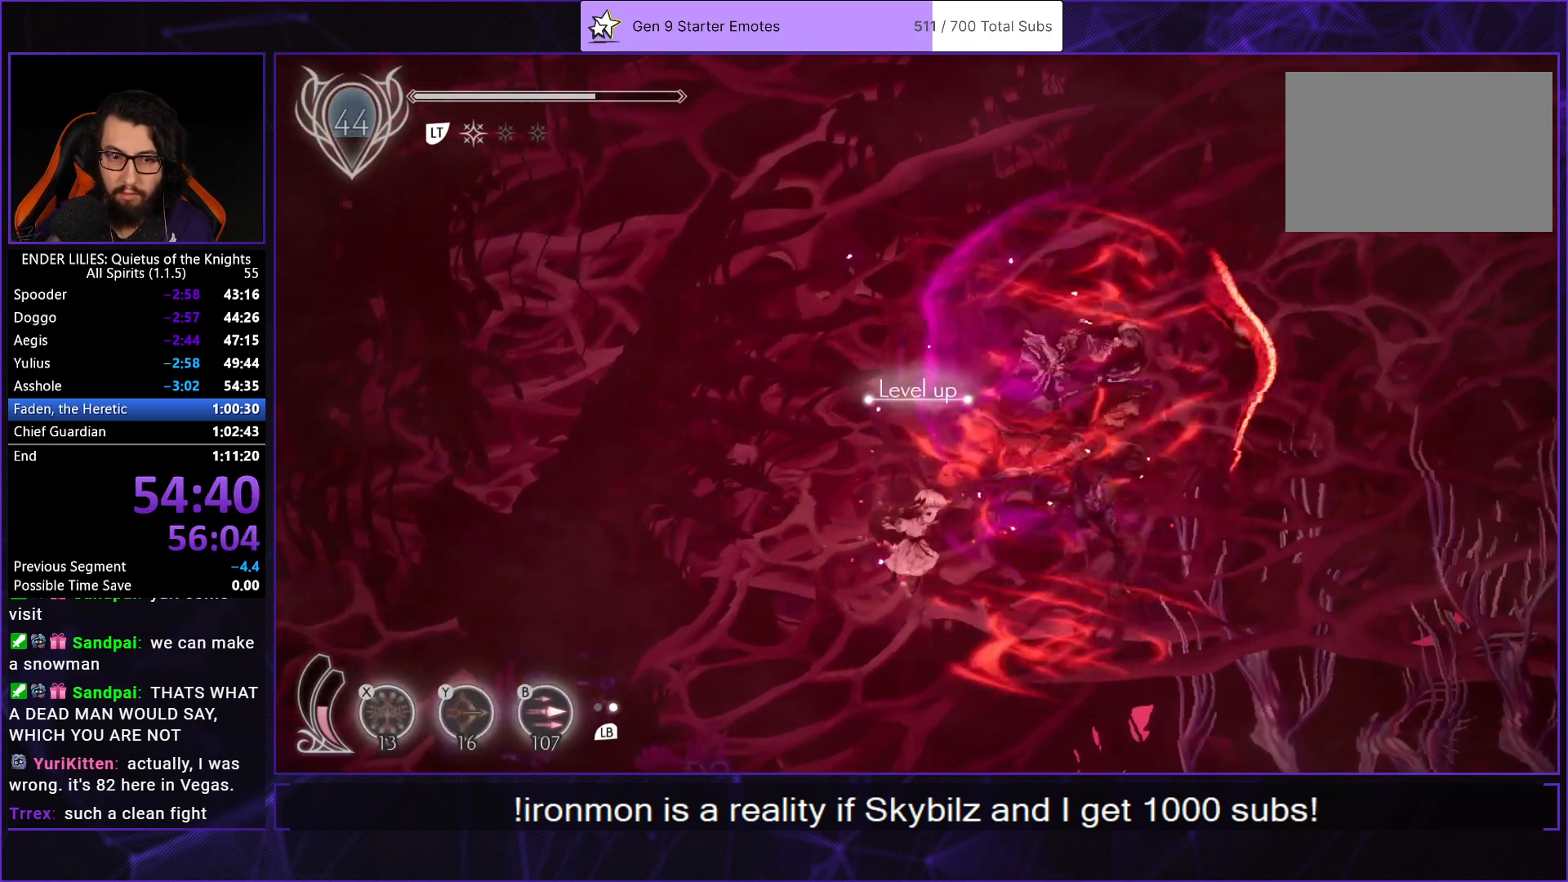
{"buttons": [], "left_stick": "center", "right_stick": "center", "events": [[300, "L1", "down"], [433, "L1", "up"]]}
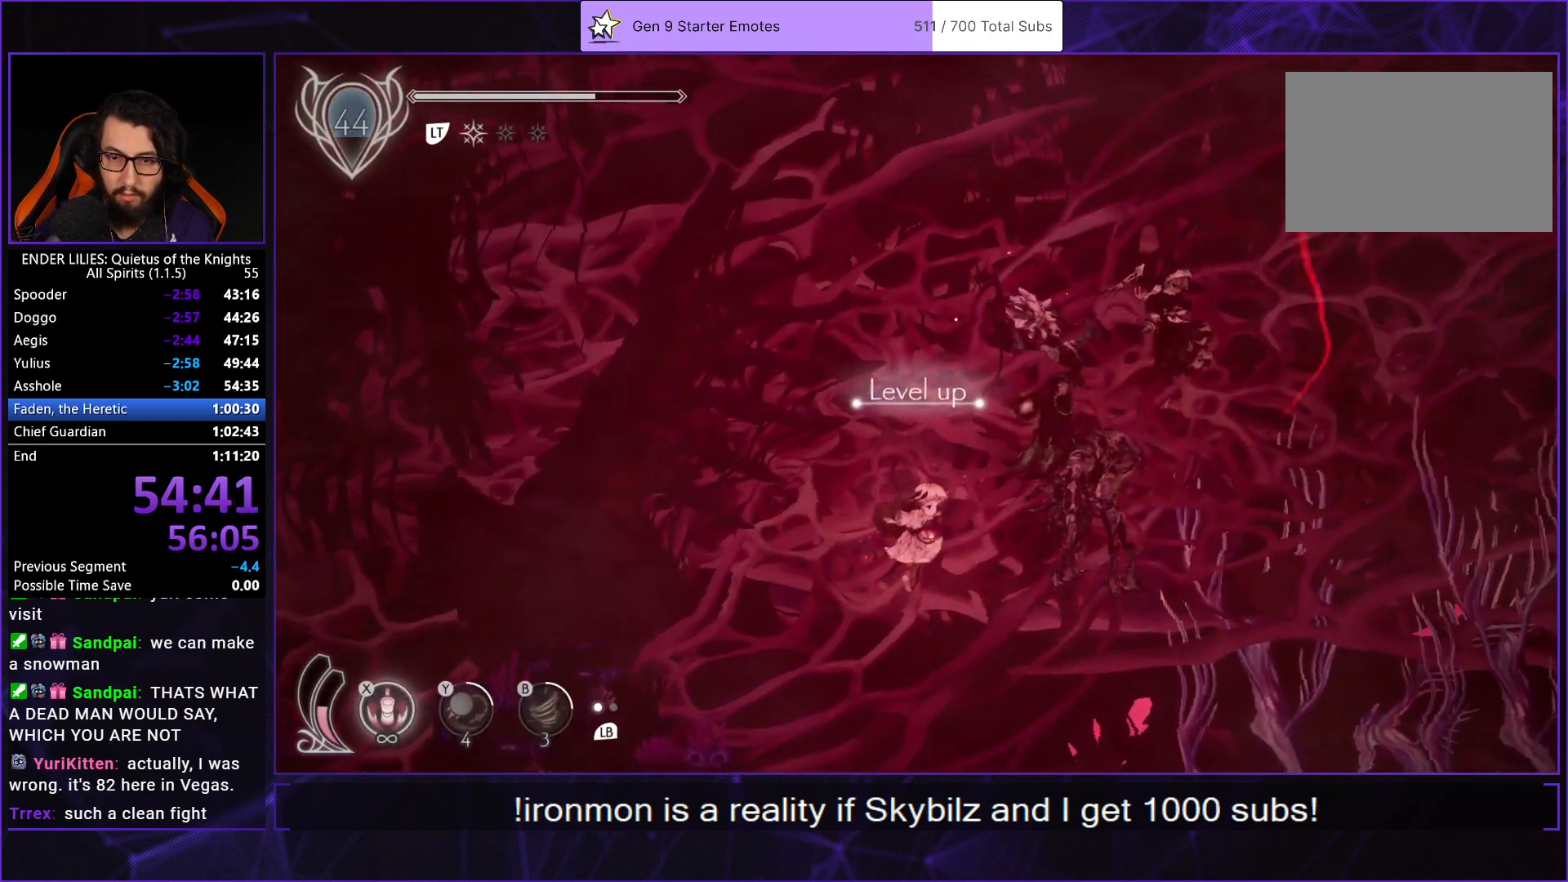
{"buttons": [], "left_stick": "center", "right_stick": "center", "events": [[133, "DPAD_UP", "down"], [267, "DPAD_UP", "up"]]}
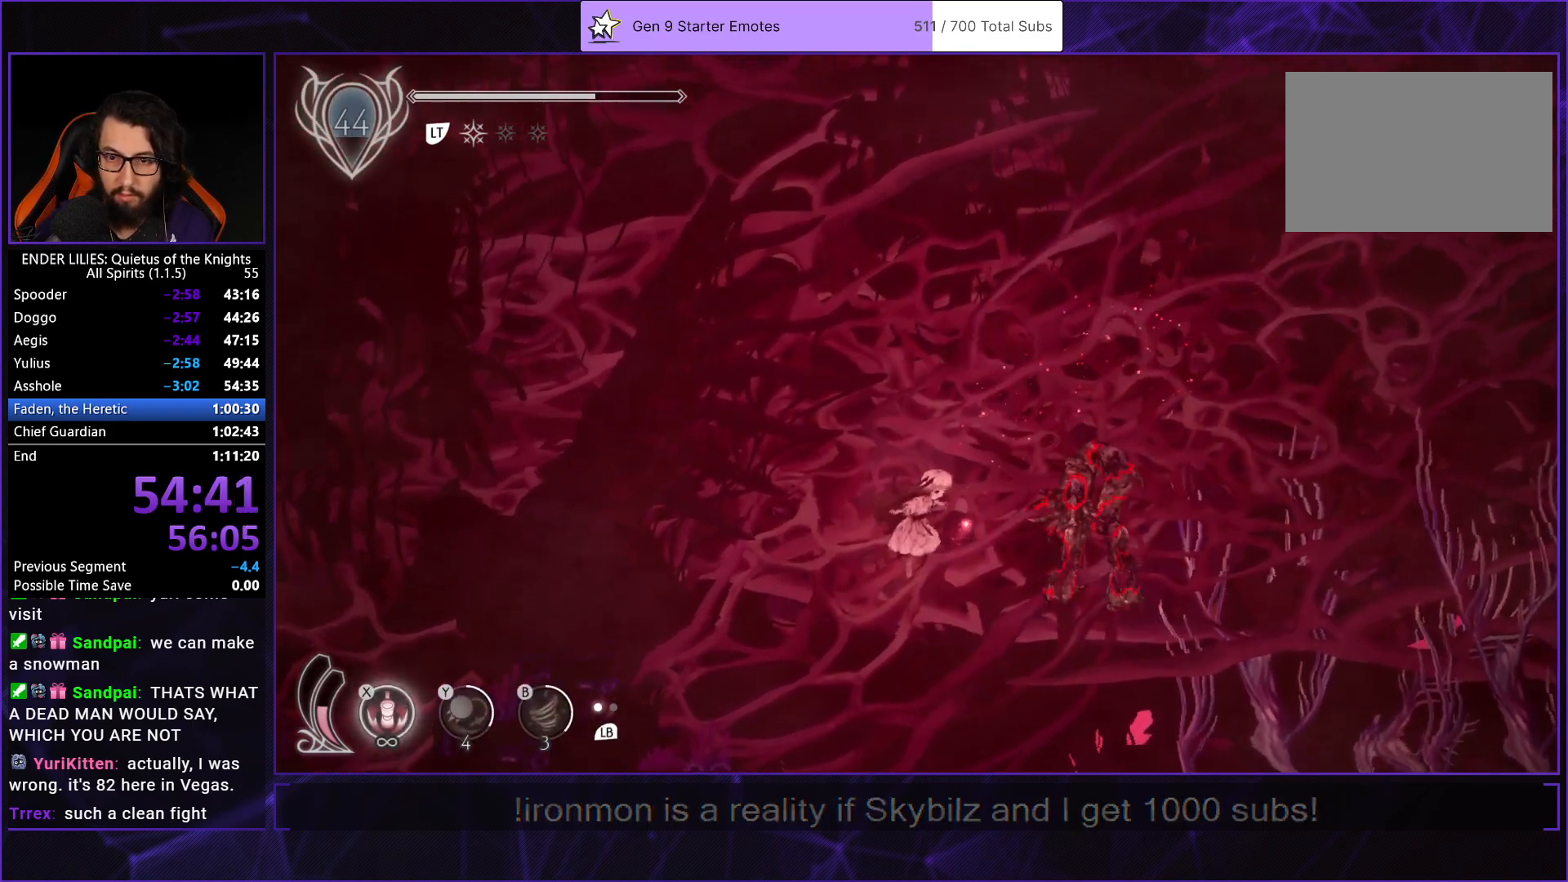
{"buttons": [], "left_stick": "center", "right_stick": "center", "events": [[317, "DPAD_RIGHT", "down"], [383, "DPAD_UP", "down"], [433, "DPAD_UP", "up"], [500, "DPAD_RIGHT", "up"]]}
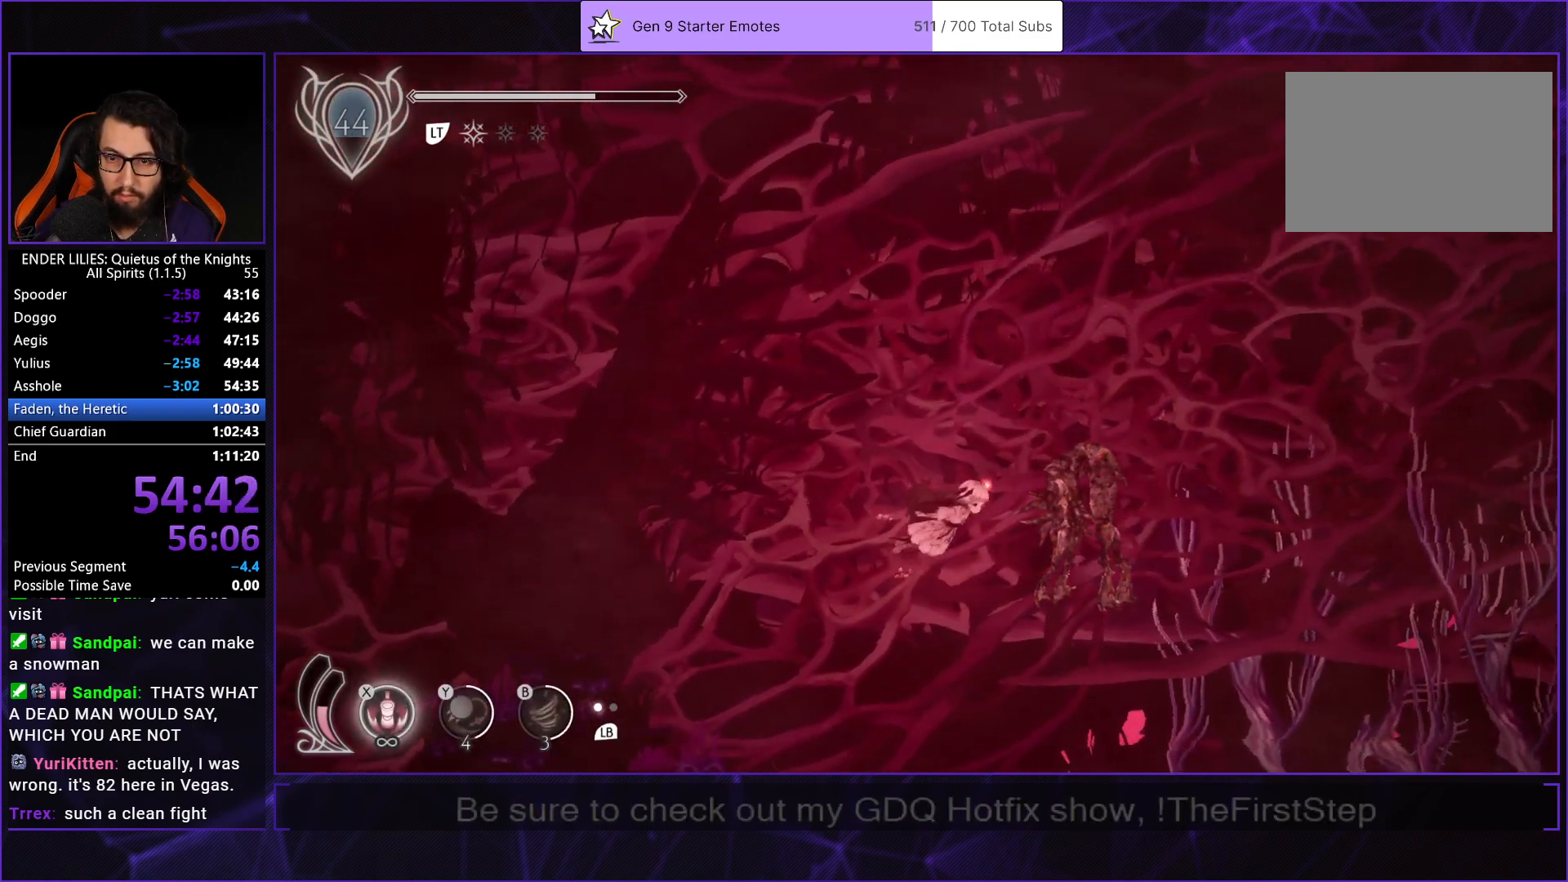
{"buttons": ["A"], "left_stick": "center", "right_stick": "center", "events": [[50, "A", "down"], [133, "A", "up"], [217, "A", "down"], [267, "A", "up"], [333, "A", "down"], [383, "A", "up"], [450, "A", "down"]]}
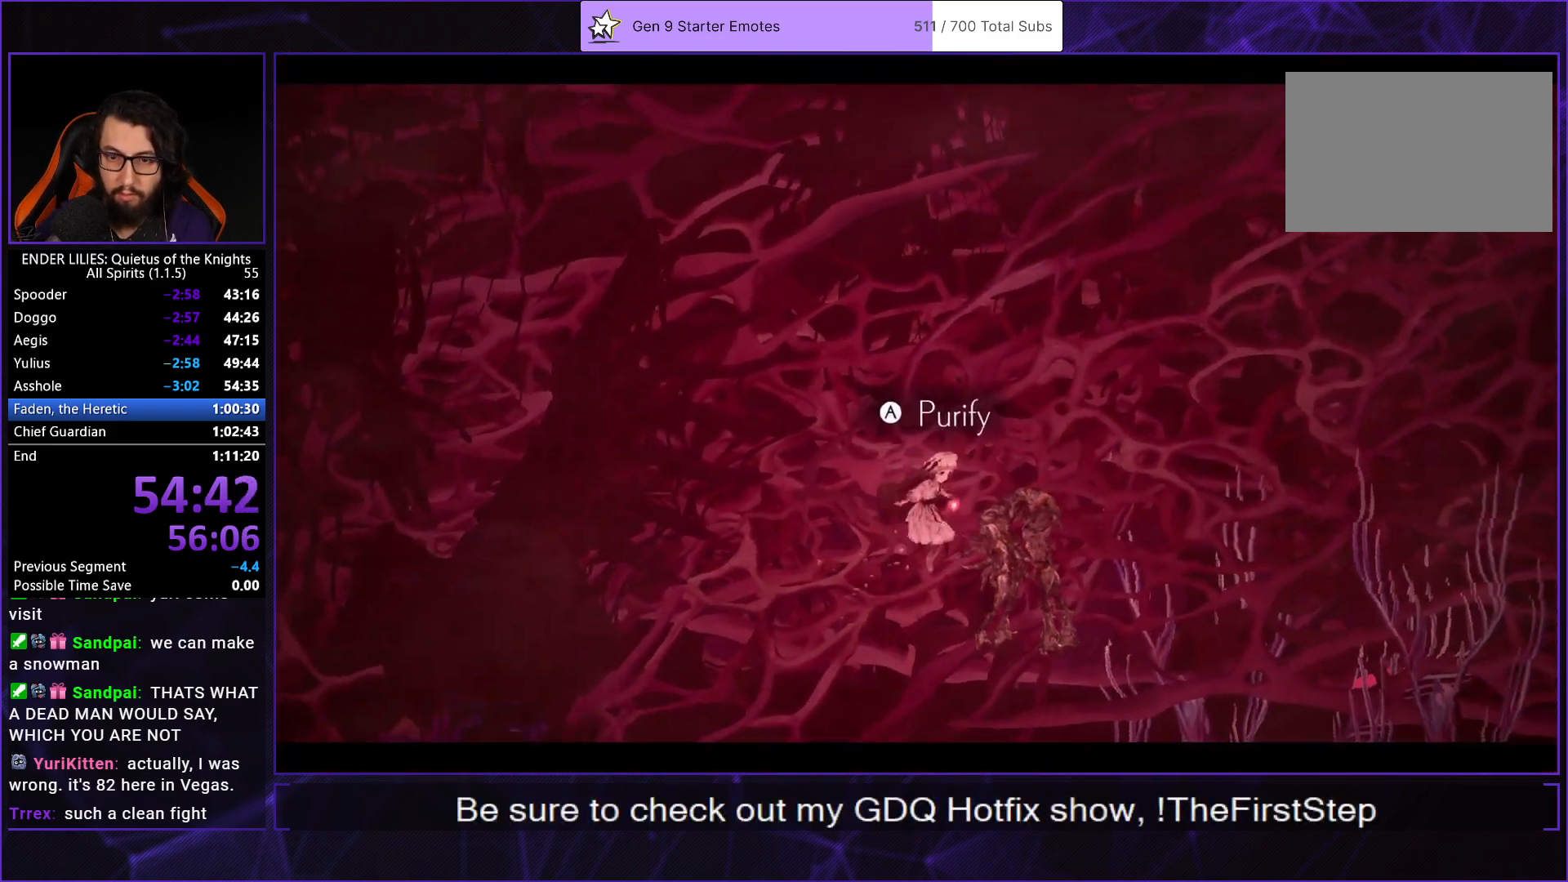
{"buttons": [], "left_stick": "center", "right_stick": "center", "events": [[33, "A", "up"], [83, "A", "down"], [133, "A", "up"], [217, "A", "down"], [250, "A", "up"], [317, "A", "down"], [367, "A", "up"], [450, "A", "down"], [483, "A", "up"]]}
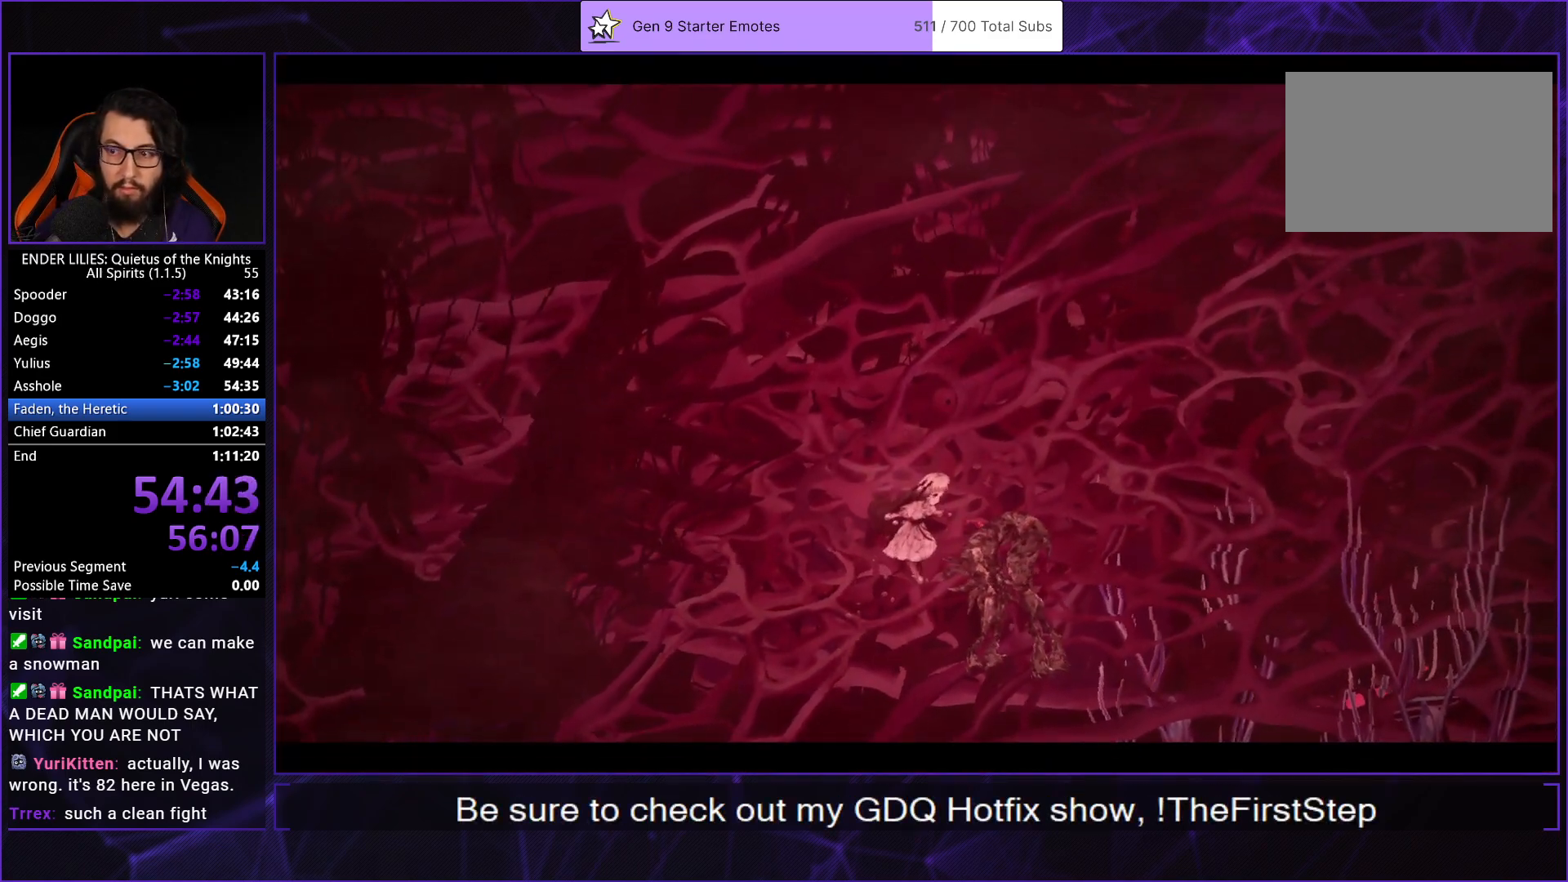
{"buttons": [], "left_stick": "center", "right_stick": "center", "events": [[67, "A", "down"], [100, "A", "up"], [167, "A", "down"], [217, "A", "up"], [267, "A", "down"], [333, "A", "up"], [383, "A", "down"], [433, "A", "up"]]}
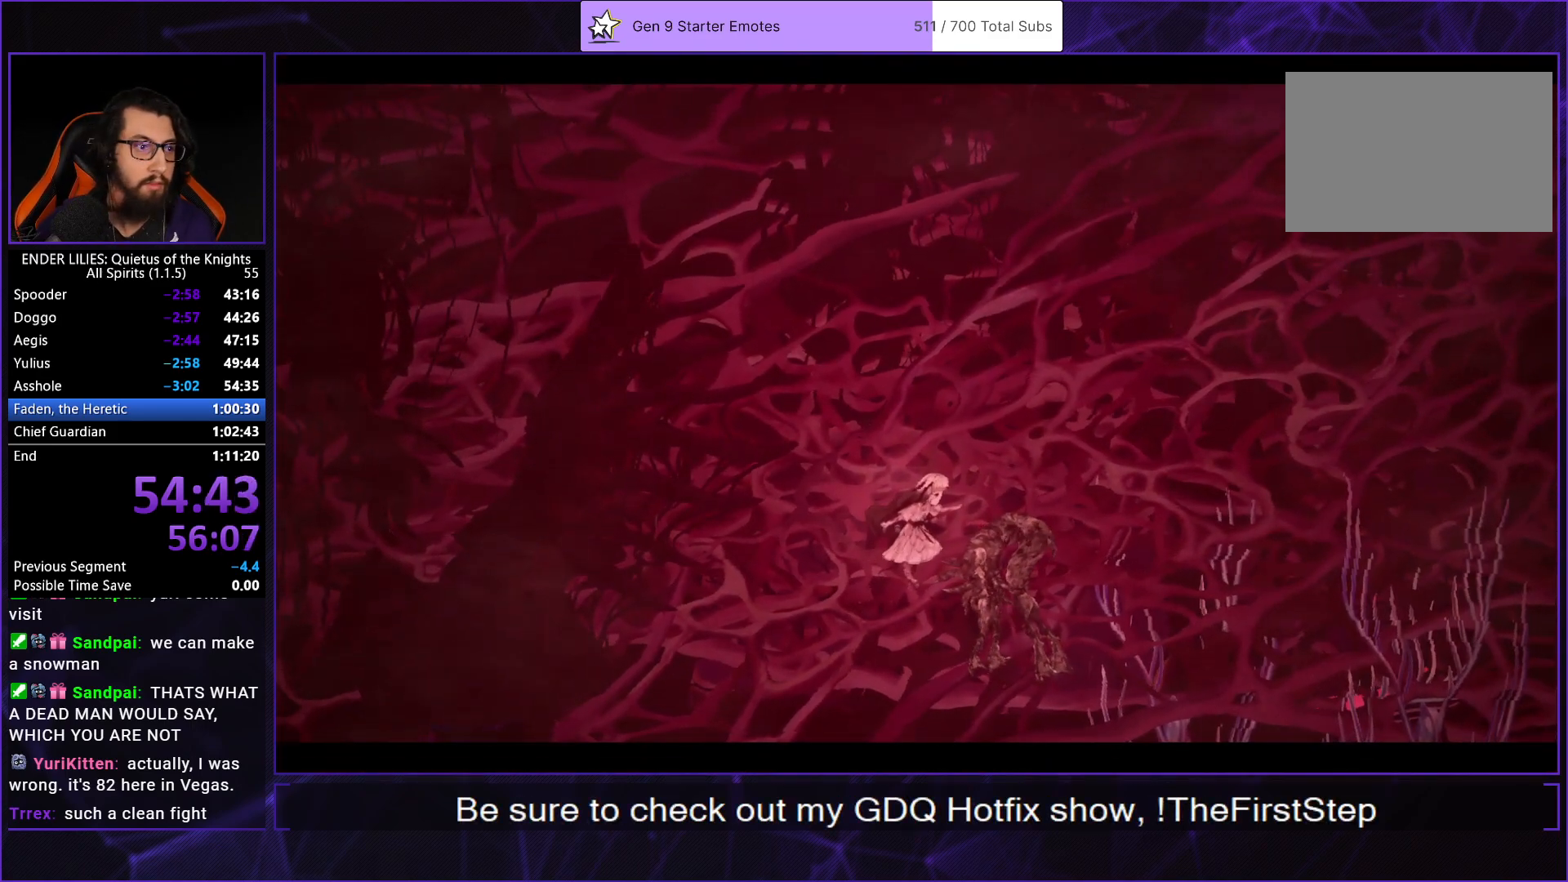
{"buttons": ["A"], "left_stick": "center", "right_stick": "center", "events": [[300, "A", "down"], [350, "A", "up"], [433, "A", "down"]]}
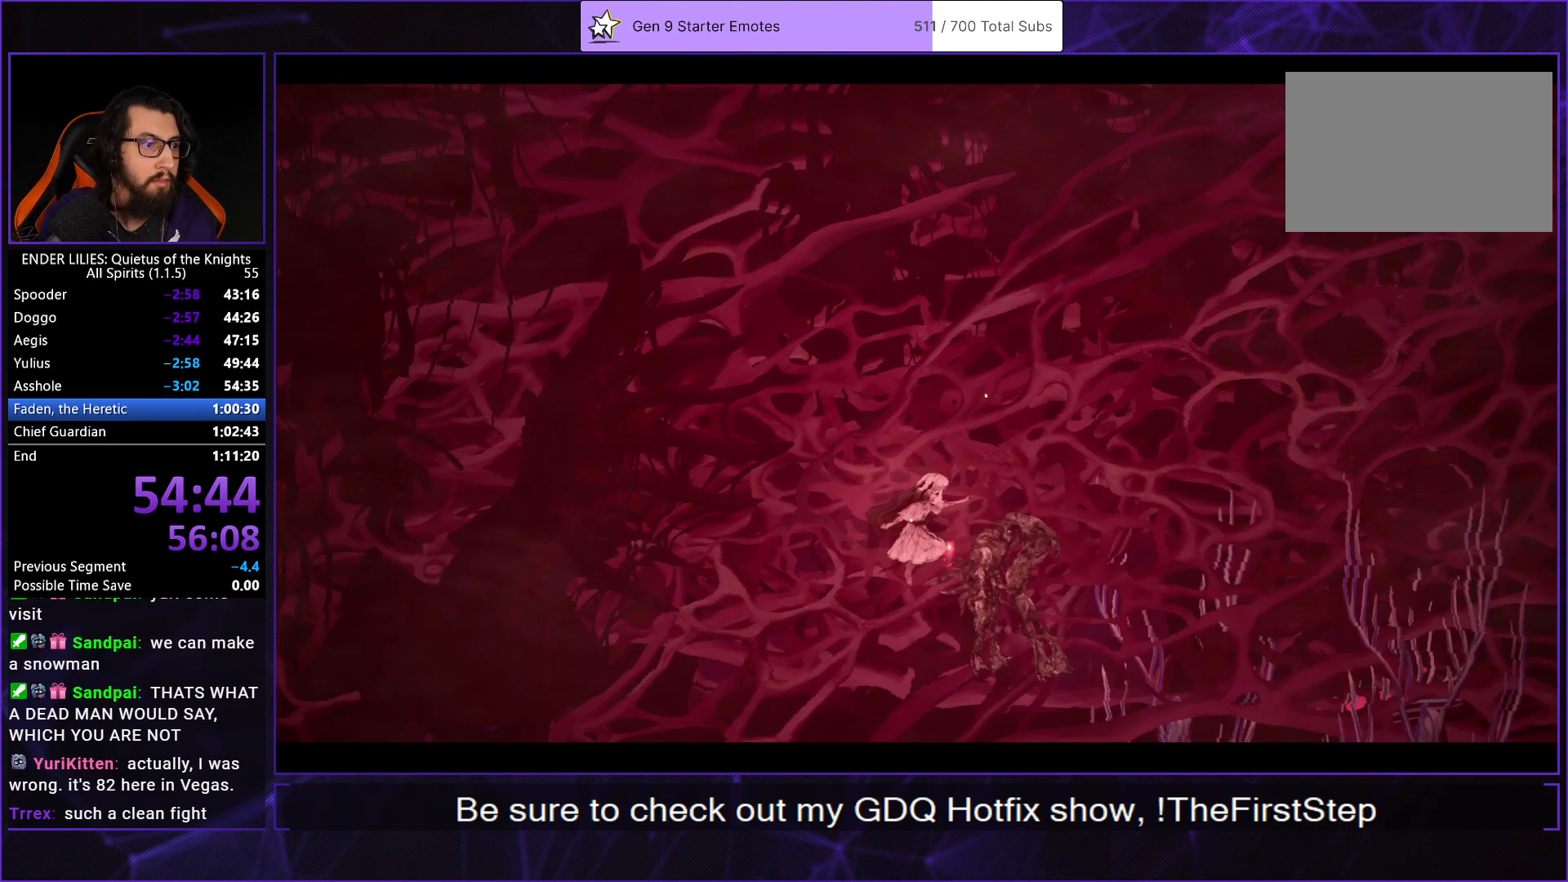
{"buttons": ["A"], "left_stick": "center", "right_stick": "center", "events": [[33, "A", "up"], [117, "A", "down"], [217, "A", "up"], [300, "A", "down"], [400, "A", "up"], [483, "A", "down"]]}
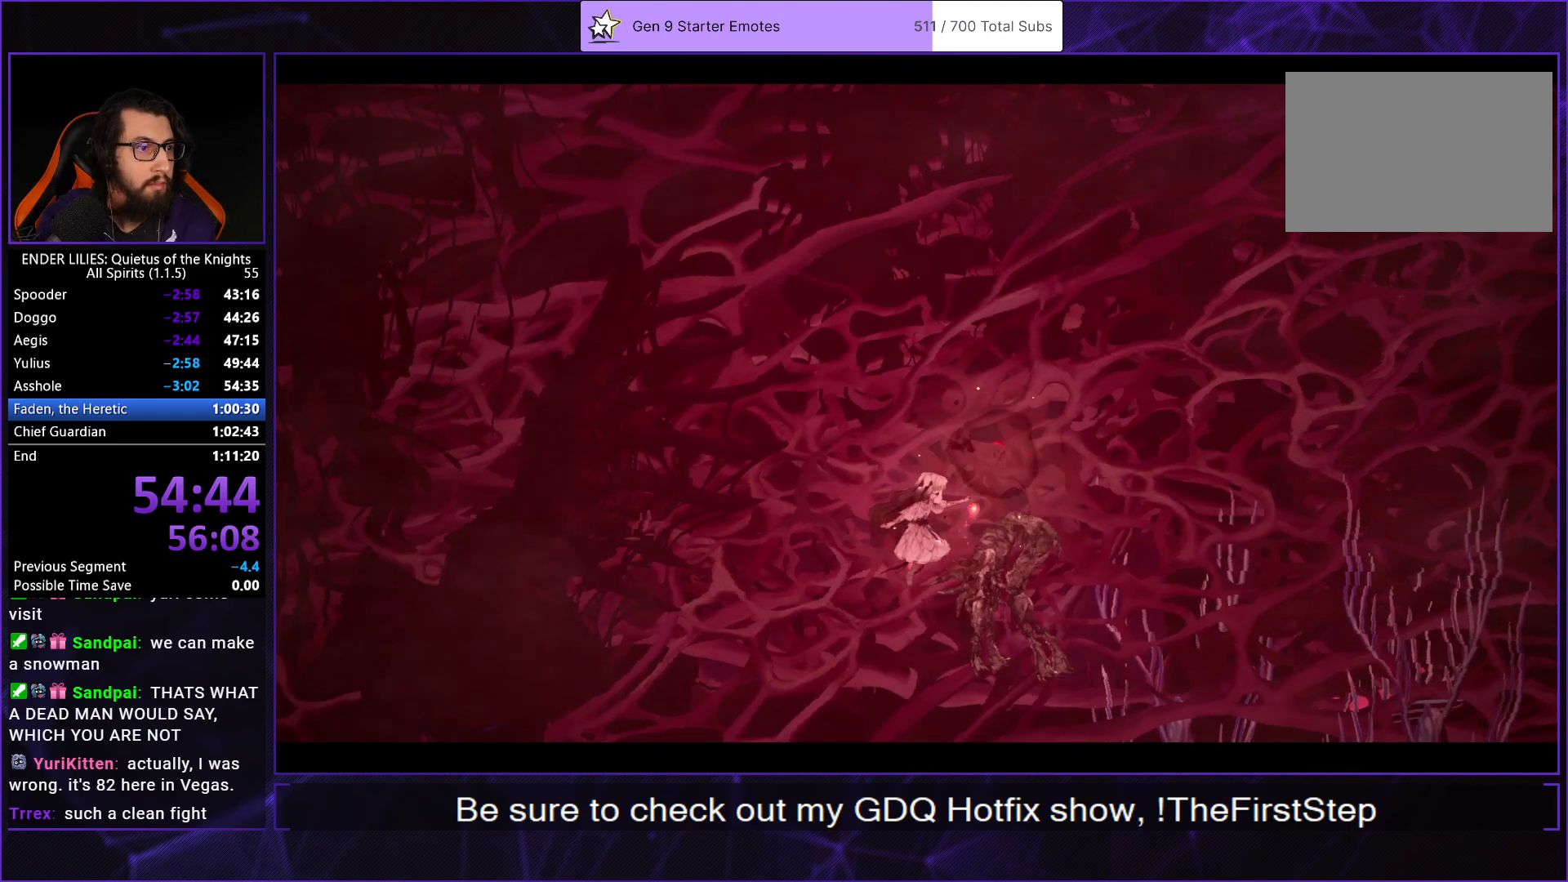
{"buttons": [], "left_stick": "center", "right_stick": "center", "events": [[100, "A", "up"], [183, "A", "down"], [267, "A", "up"], [350, "A", "down"], [433, "A", "up"]]}
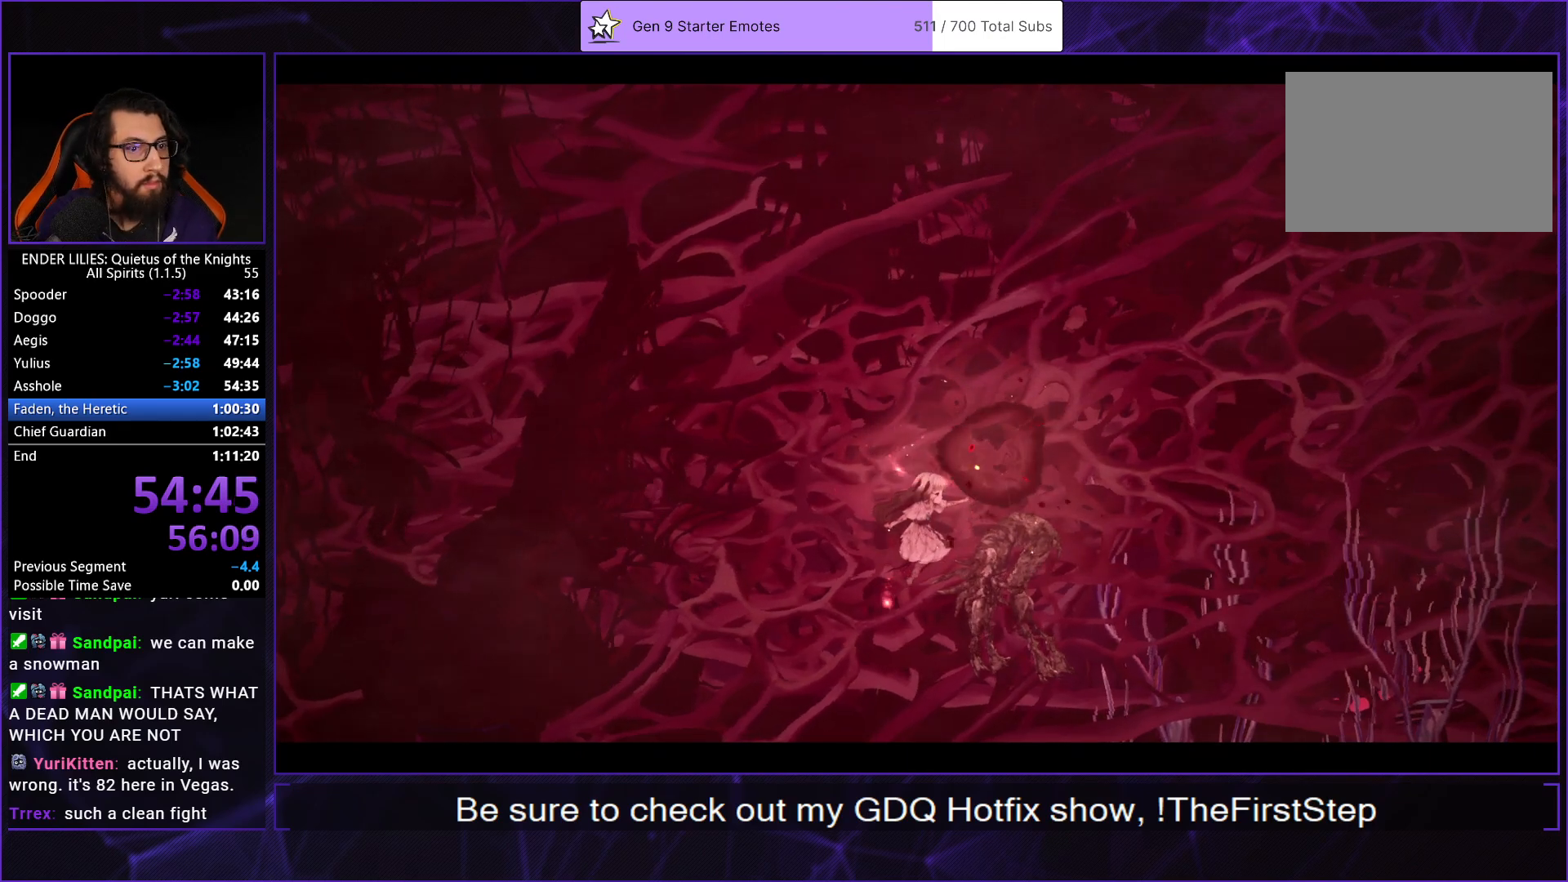
{"buttons": [], "left_stick": "center", "right_stick": "center", "events": [[17, "A", "down"], [100, "A", "up"], [167, "A", "down"], [267, "A", "up"], [383, "A", "down"], [467, "A", "up"]]}
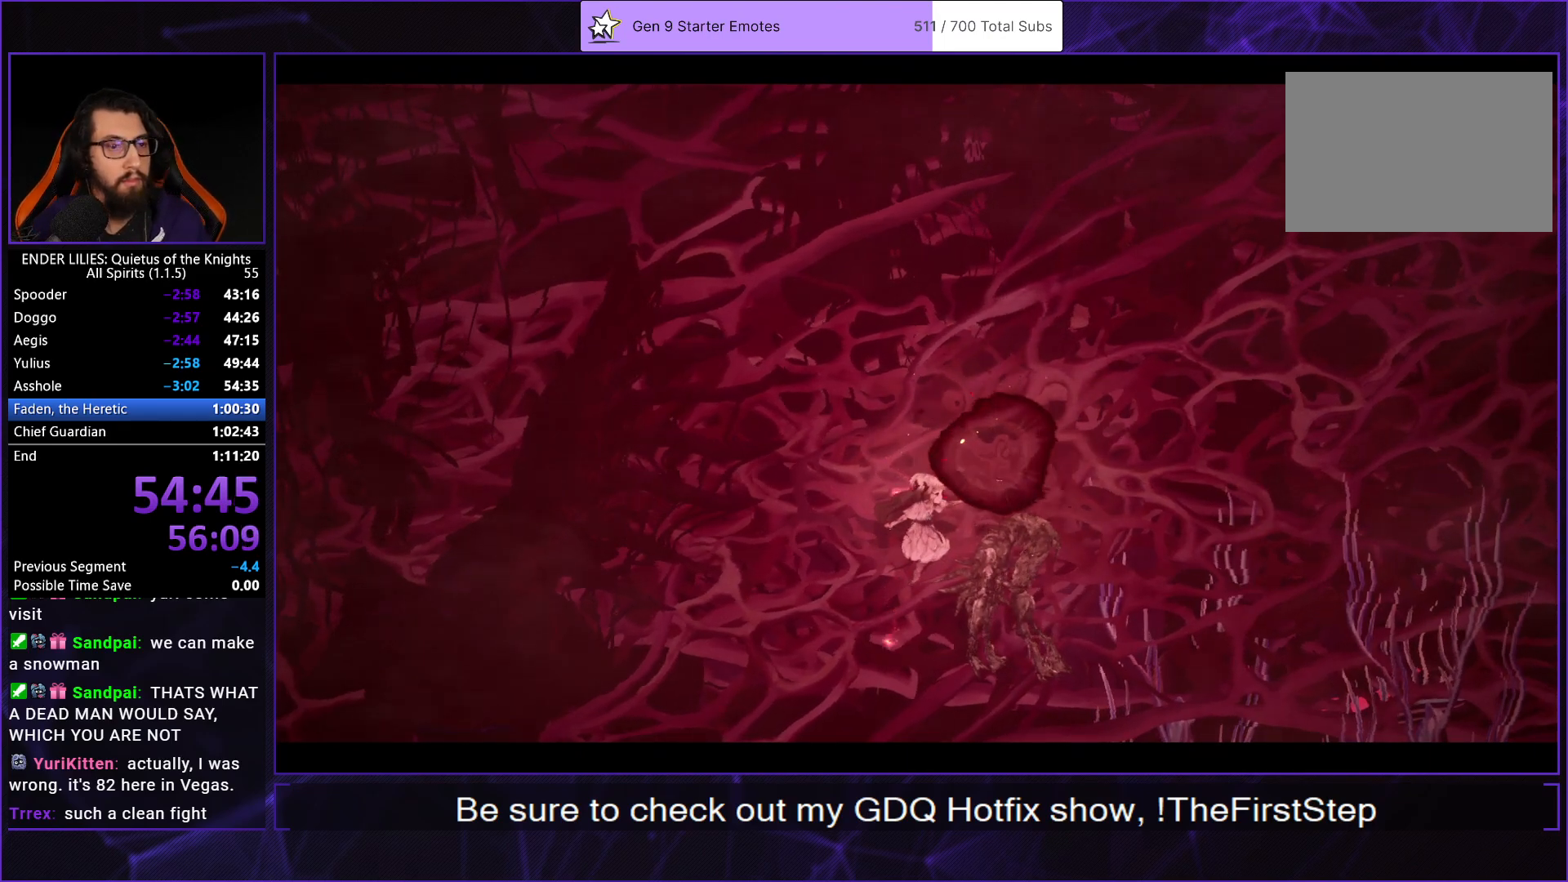
{"buttons": [], "left_stick": "center", "right_stick": "center", "events": [[33, "A", "down"], [83, "A", "up"], [150, "A", "down"], [200, "A", "up"], [283, "A", "down"], [333, "A", "up"], [400, "A", "down"], [450, "A", "up"]]}
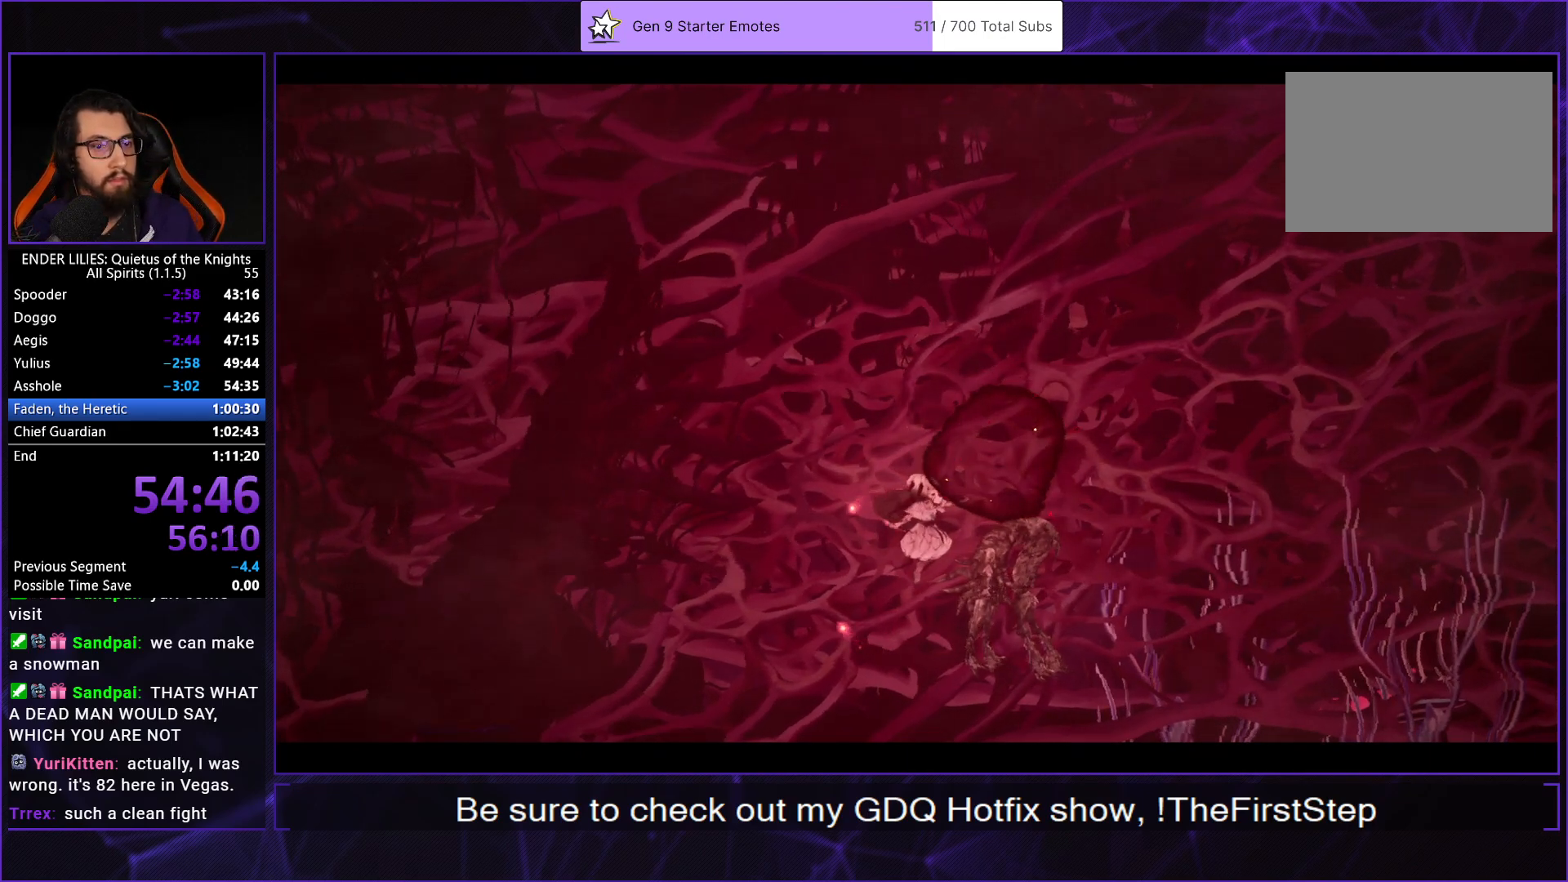
{"buttons": [], "left_stick": "center", "right_stick": "center", "events": [[33, "A", "down"], [67, "A", "up"], [150, "A", "down"], [200, "A", "up"], [267, "A", "down"], [317, "A", "up"], [400, "A", "down"], [433, "A", "up"]]}
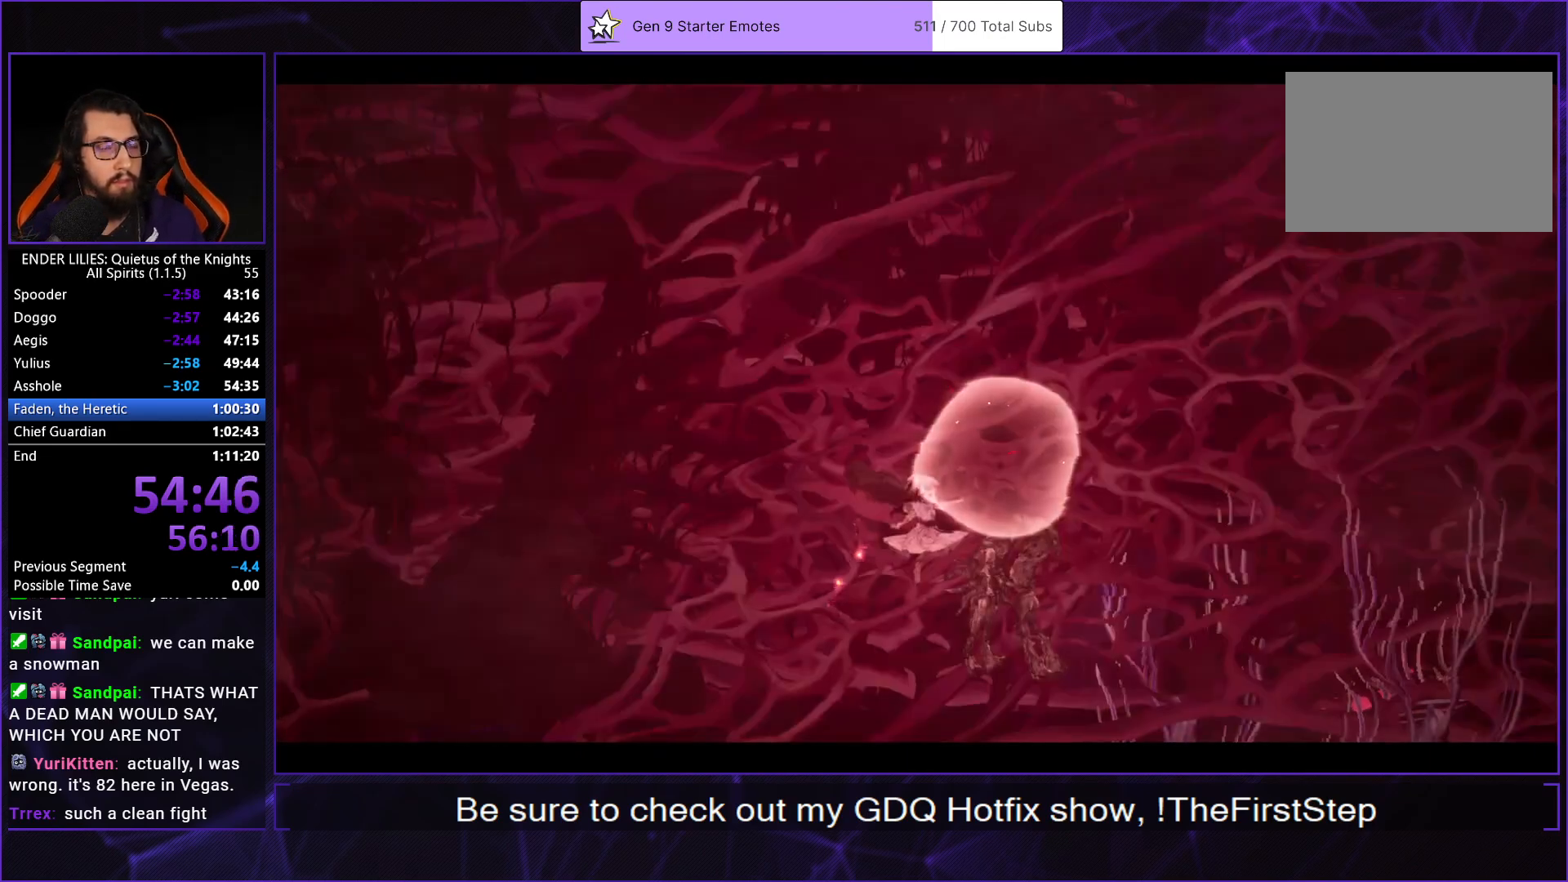
{"buttons": ["A"], "left_stick": "center", "right_stick": "center", "events": [[17, "A", "down"], [67, "A", "up"], [133, "A", "down"], [167, "A", "up"], [233, "A", "down"], [283, "A", "up"], [367, "A", "down"], [400, "A", "up"], [467, "A", "down"]]}
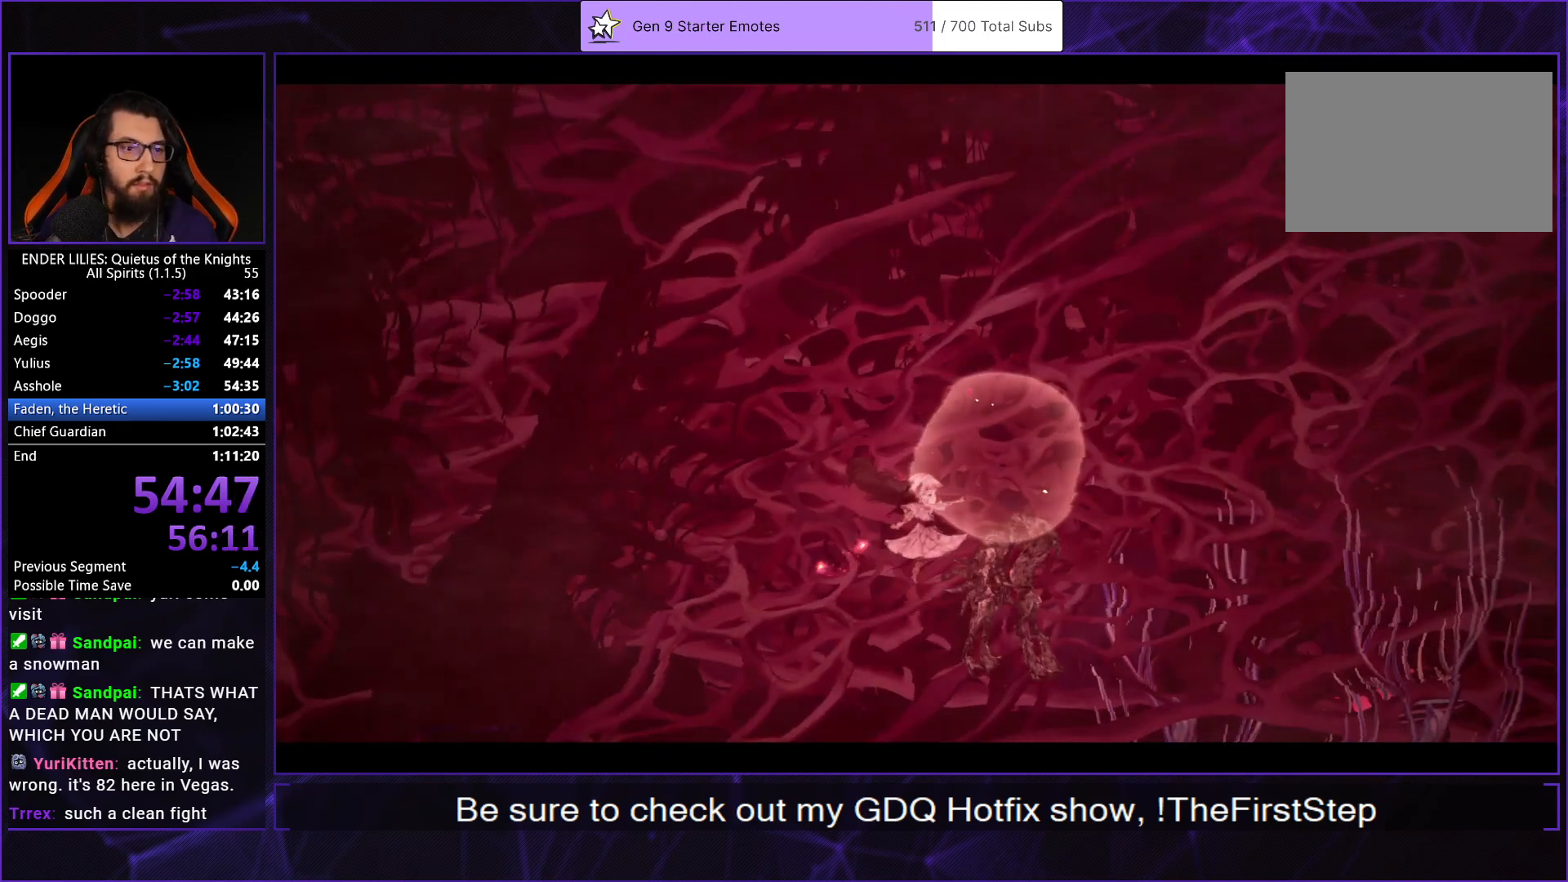
{"buttons": [], "left_stick": "center", "right_stick": "center", "events": [[33, "A", "up"], [100, "A", "down"], [133, "A", "up"], [217, "A", "down"], [267, "A", "up"], [317, "A", "down"], [367, "A", "up"], [433, "A", "down"], [483, "A", "up"]]}
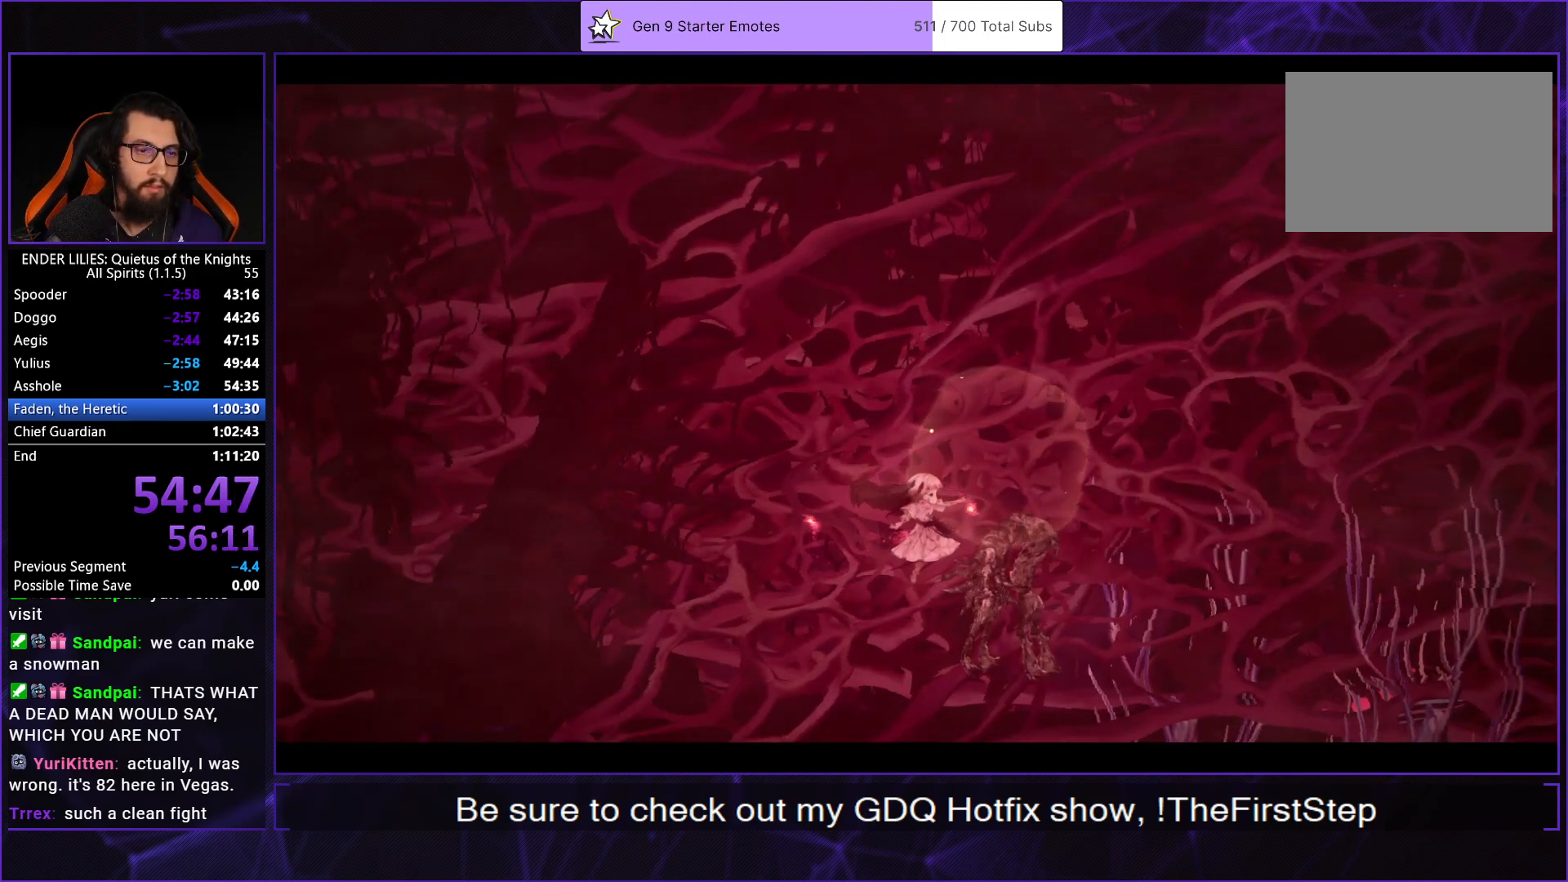
{"buttons": ["A"], "left_stick": "center", "right_stick": "center", "events": [[50, "A", "down"], [100, "A", "up"], [150, "A", "down"], [200, "A", "up"], [267, "A", "down"], [317, "A", "up"], [400, "A", "down"], [450, "A", "up"], [500, "A", "down"]]}
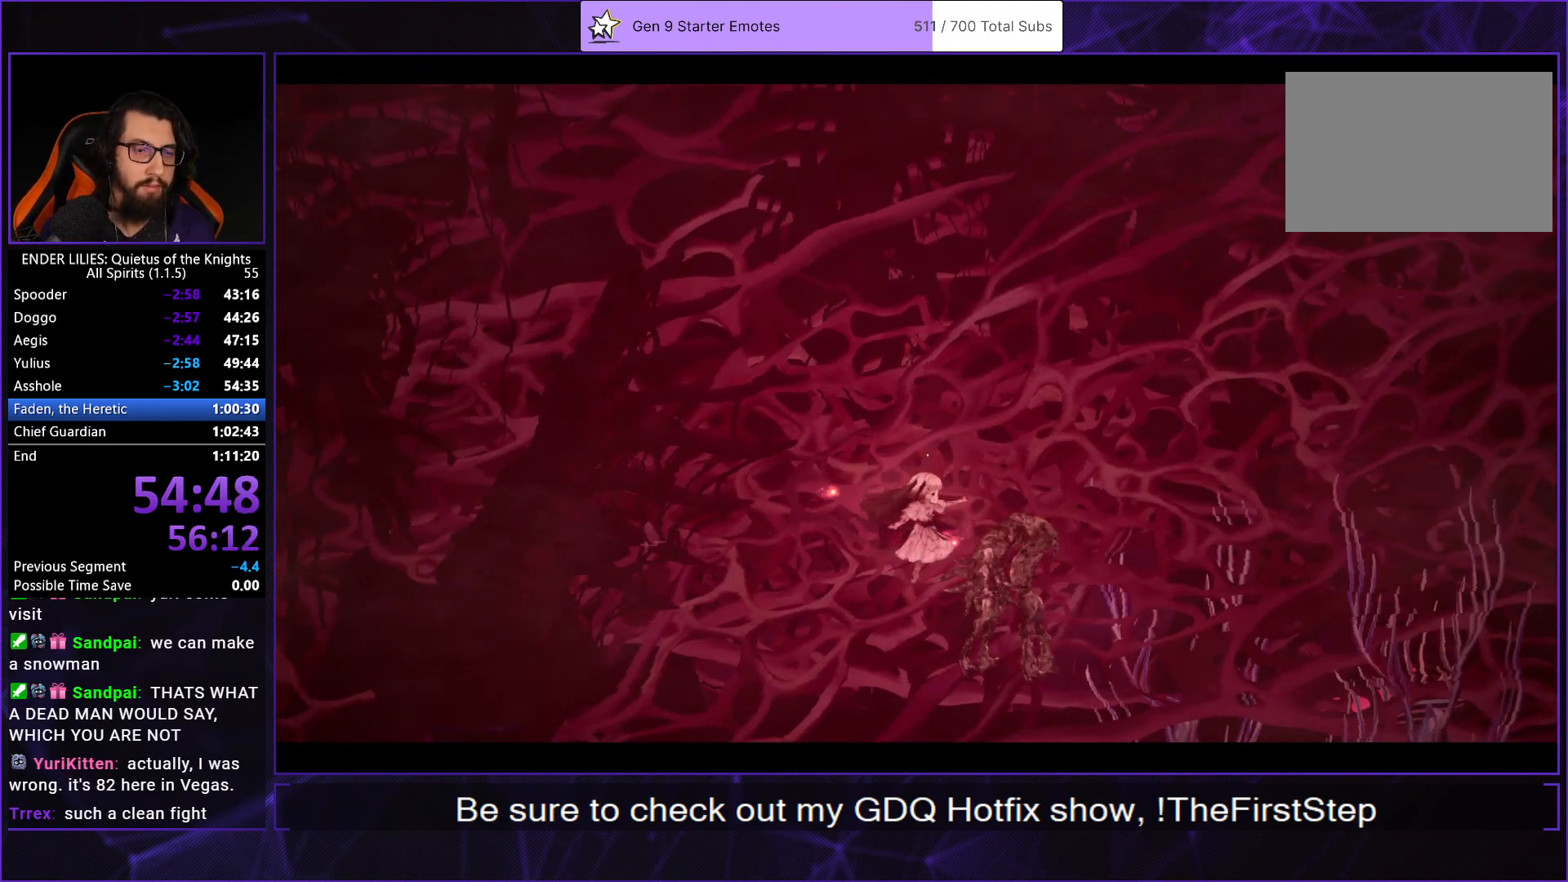
{"buttons": ["A"], "left_stick": "center", "right_stick": "center", "events": [[67, "A", "up"], [133, "A", "down"], [183, "A", "up"], [250, "A", "down"], [300, "A", "up"], [367, "A", "down"], [433, "A", "up"], [483, "A", "down"]]}
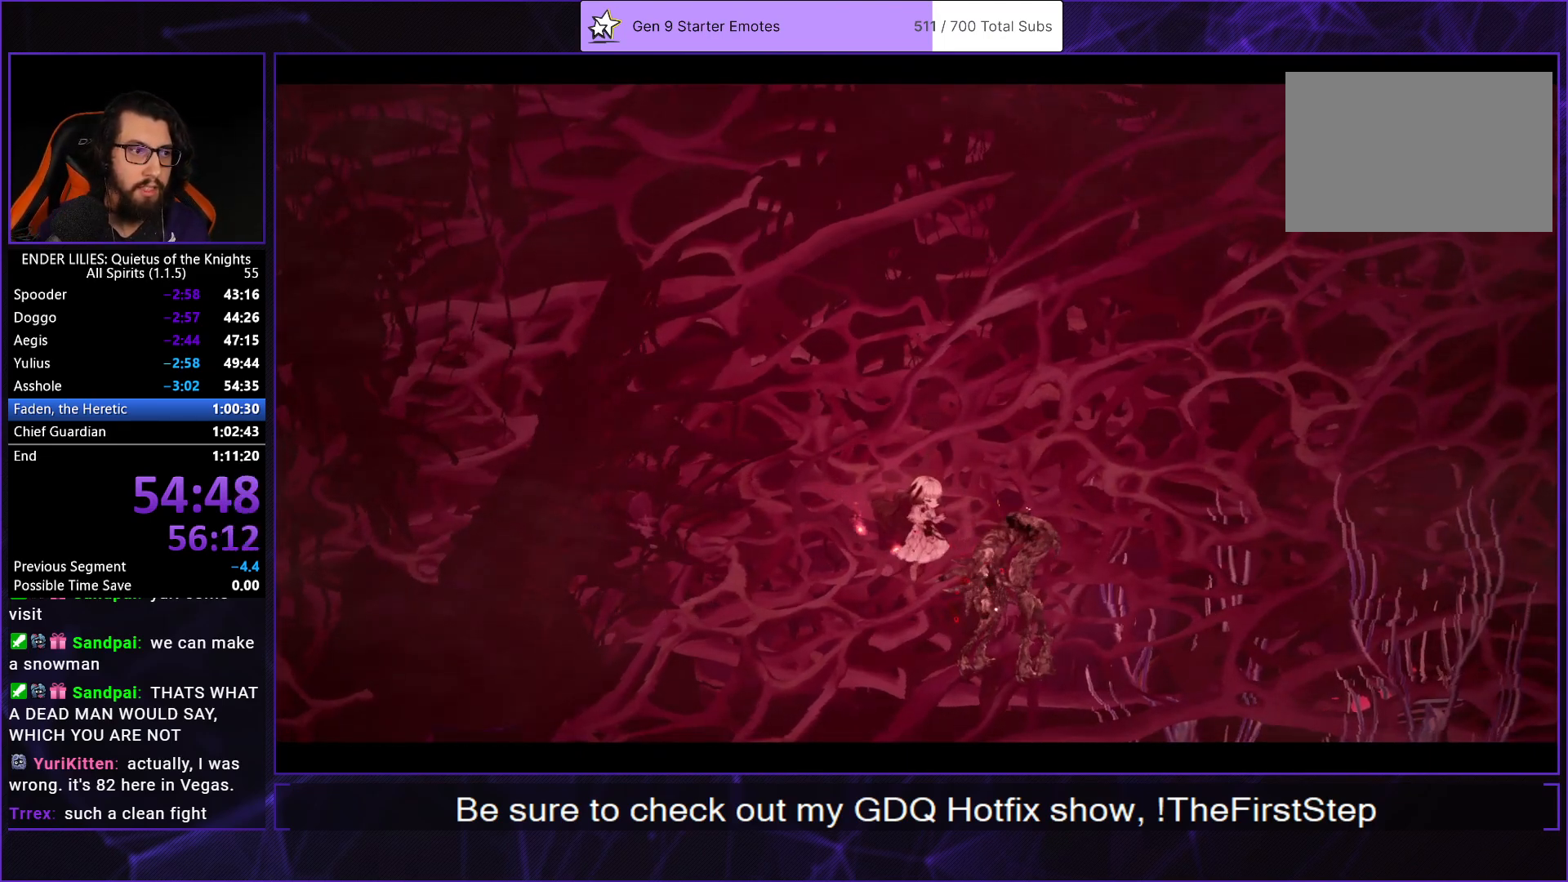
{"buttons": ["A"], "left_stick": "center", "right_stick": "center", "events": [[33, "A", "up"], [117, "A", "down"], [150, "A", "up"], [233, "A", "down"], [283, "A", "up"], [350, "A", "down"], [400, "A", "up"], [467, "A", "down"]]}
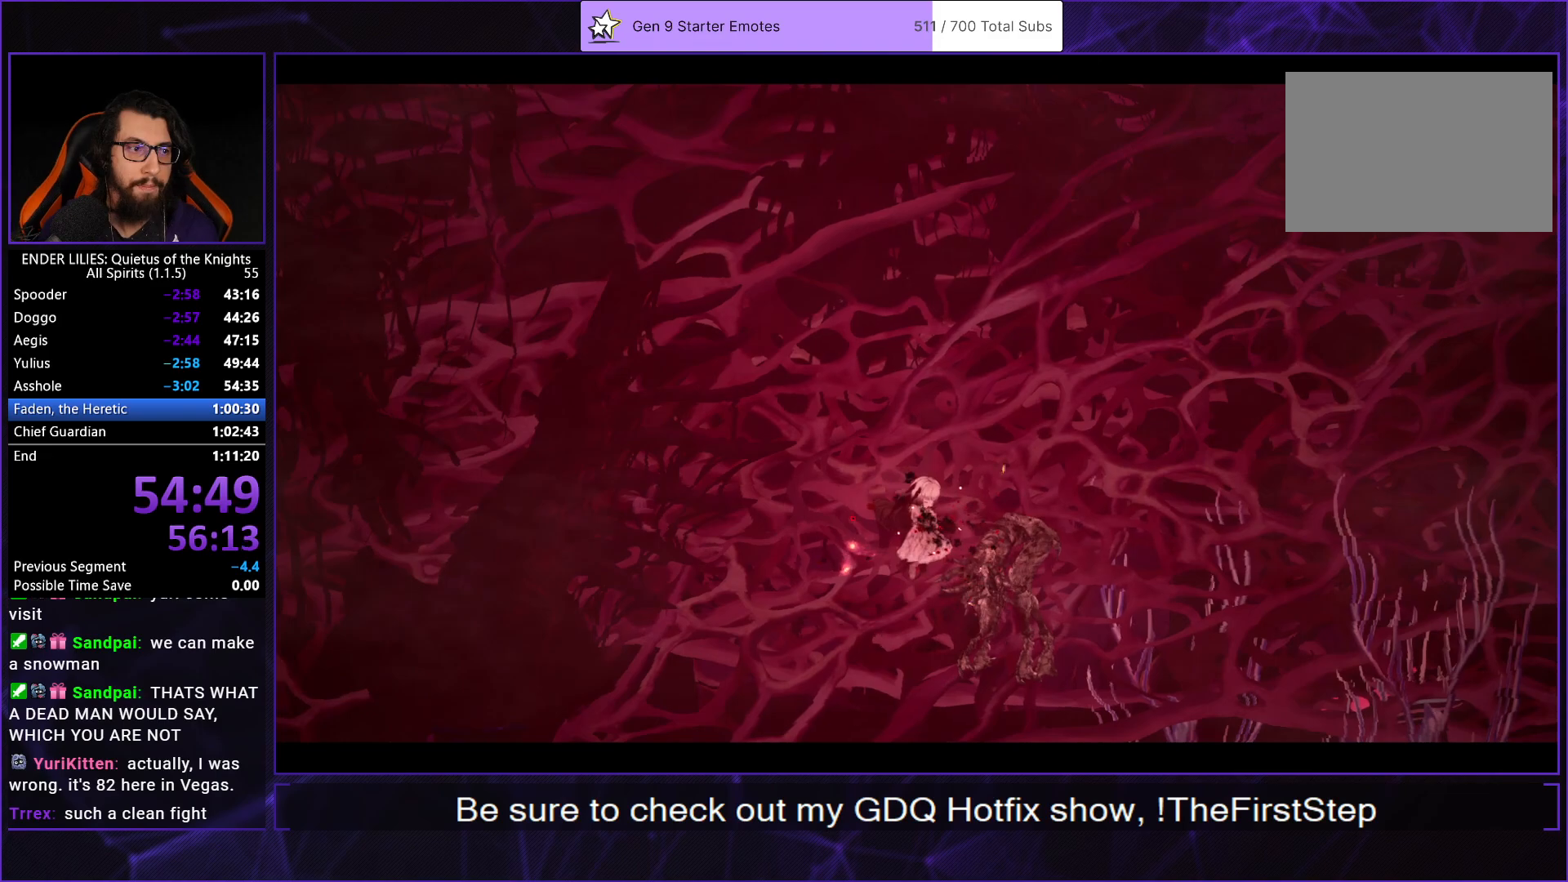
{"buttons": ["A"], "left_stick": "center", "right_stick": "center", "events": [[33, "A", "up"], [100, "A", "down"], [167, "A", "up"], [217, "A", "down"], [300, "A", "up"], [367, "A", "down"], [433, "A", "up"], [500, "A", "down"]]}
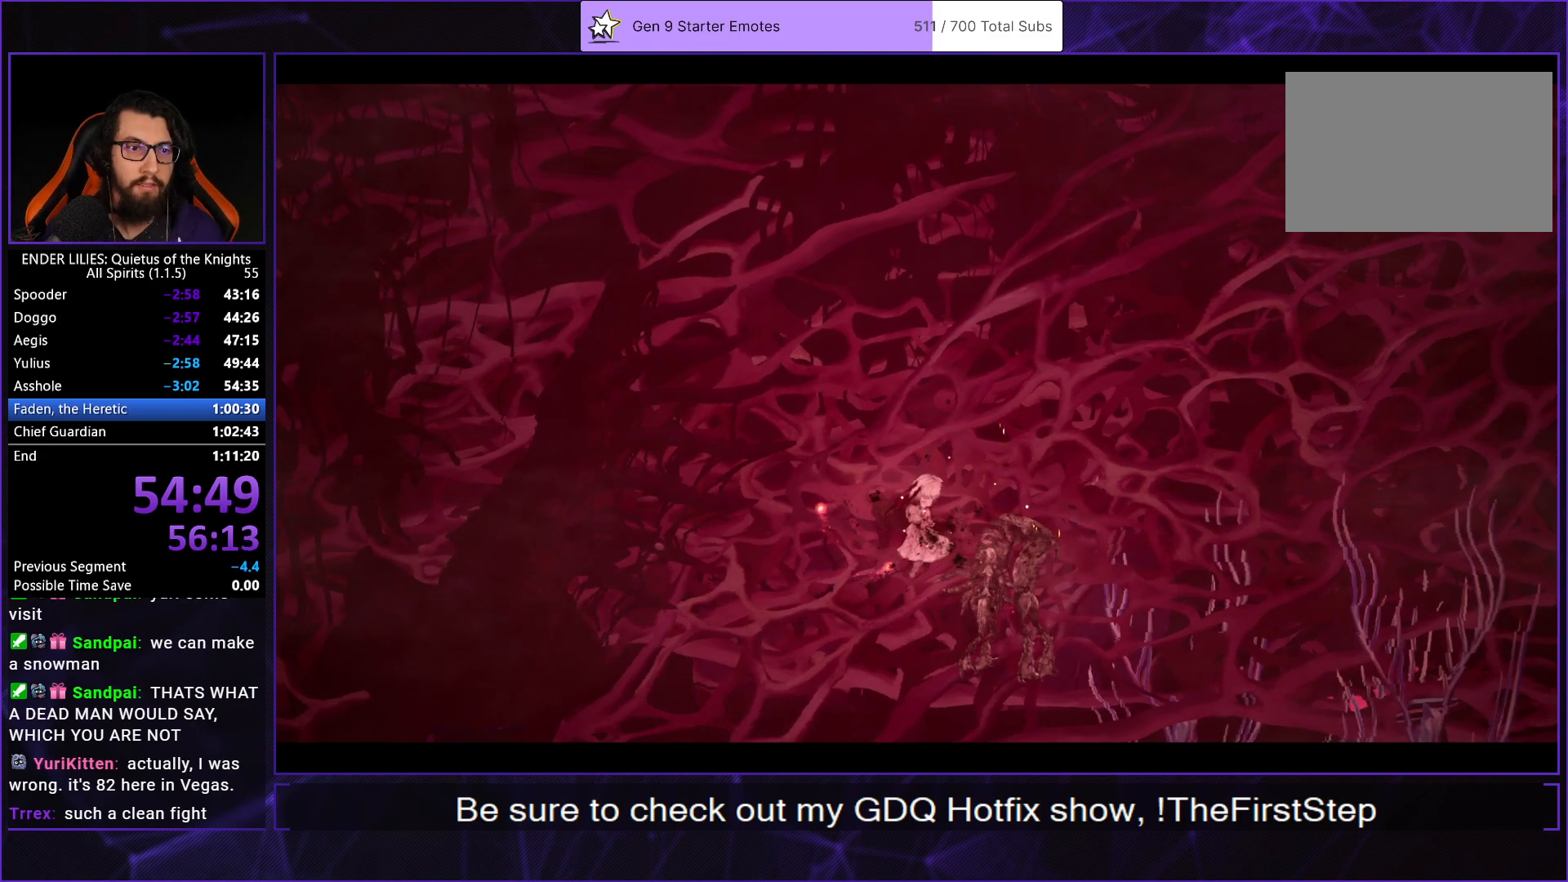
{"buttons": ["A"], "left_stick": "center", "right_stick": "center", "events": [[67, "A", "up"], [133, "A", "down"], [183, "A", "up"], [267, "A", "down"], [317, "A", "up"], [383, "A", "down"], [433, "A", "up"], [500, "A", "down"]]}